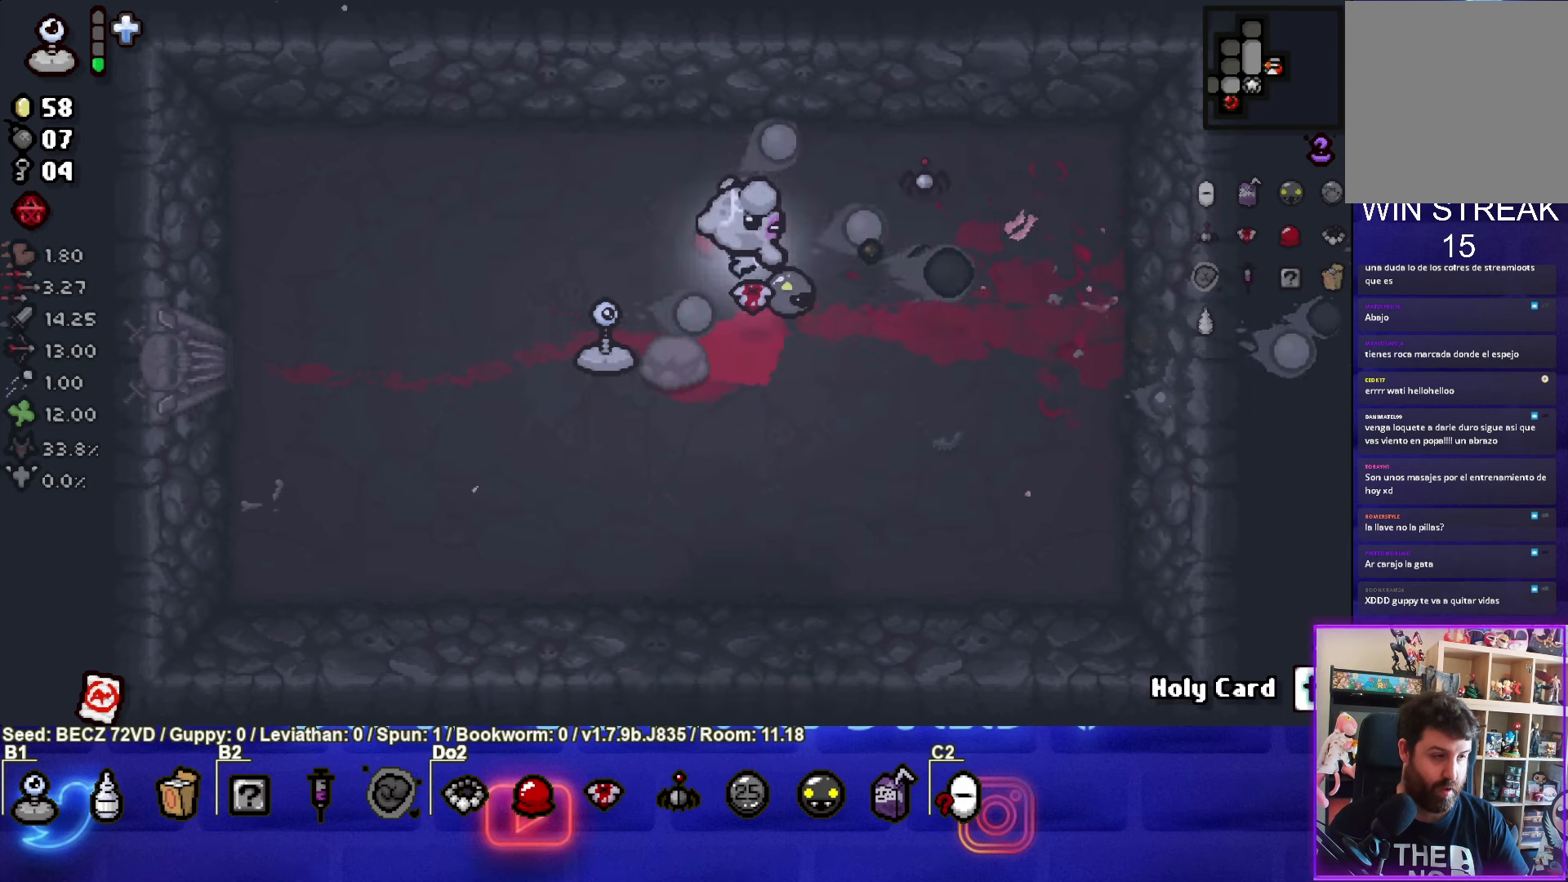
Gameplay with a controller (PlayStation layout); each line is a JSON object with the inputs held at the frame after it. "events" lists button and stick changes between this image and that frame as [ms after this image, input, new state], when the widget could be followed in between.
{"buttons": ["CIRCLE"], "left_stick": "center", "right_stick": "center", "events": [[167, "left_stick", "center"], [300, "left_stick", "down-left"], [467, "left_stick", "center"]]}
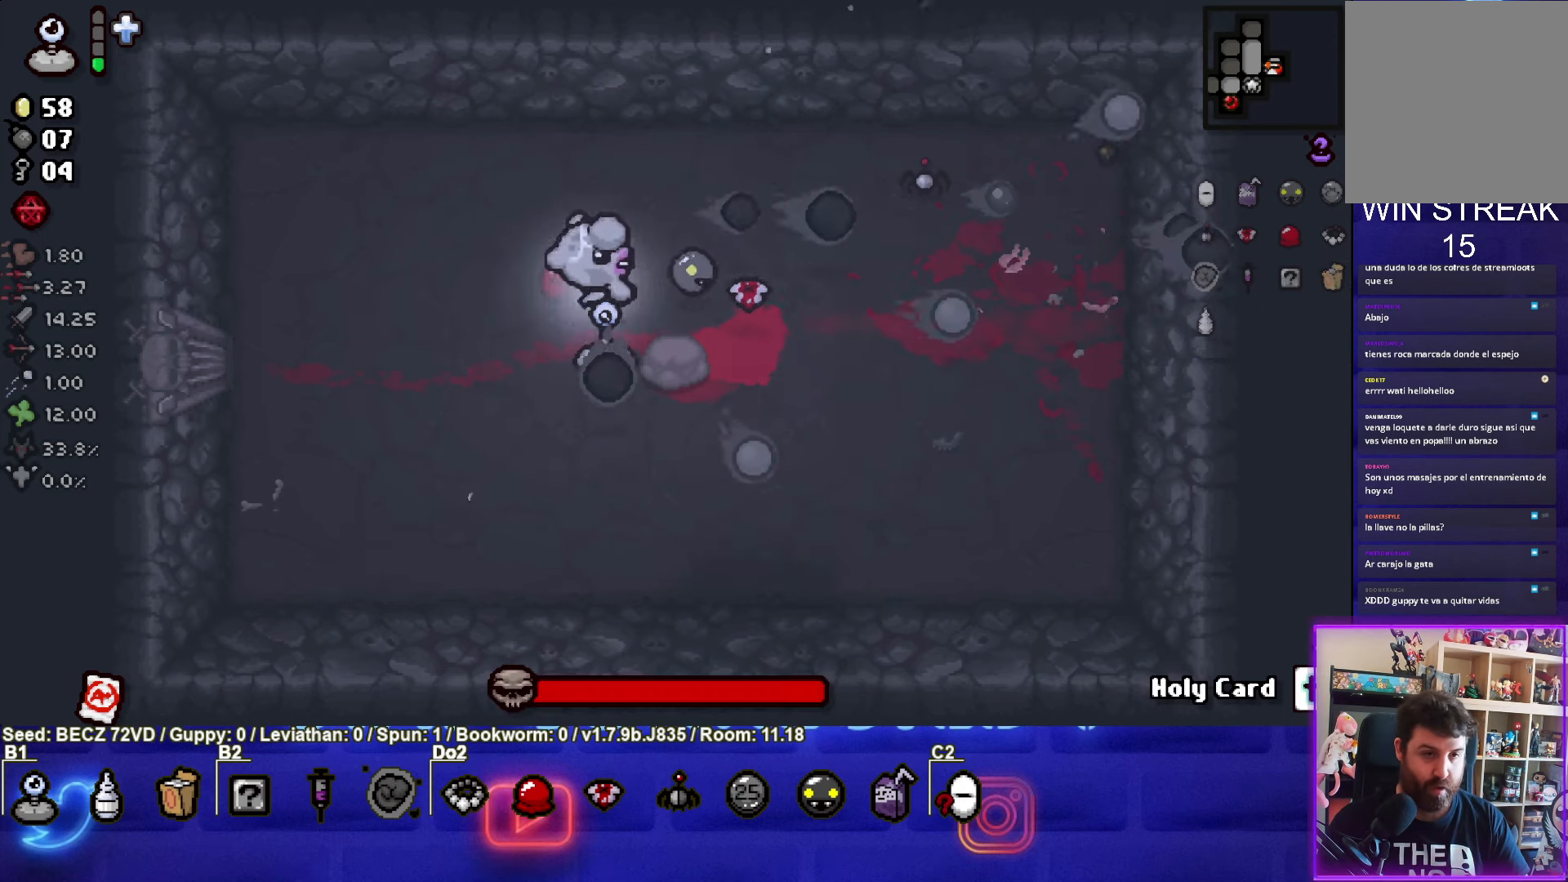
{"buttons": ["CIRCLE"], "left_stick": "center", "right_stick": "center", "events": []}
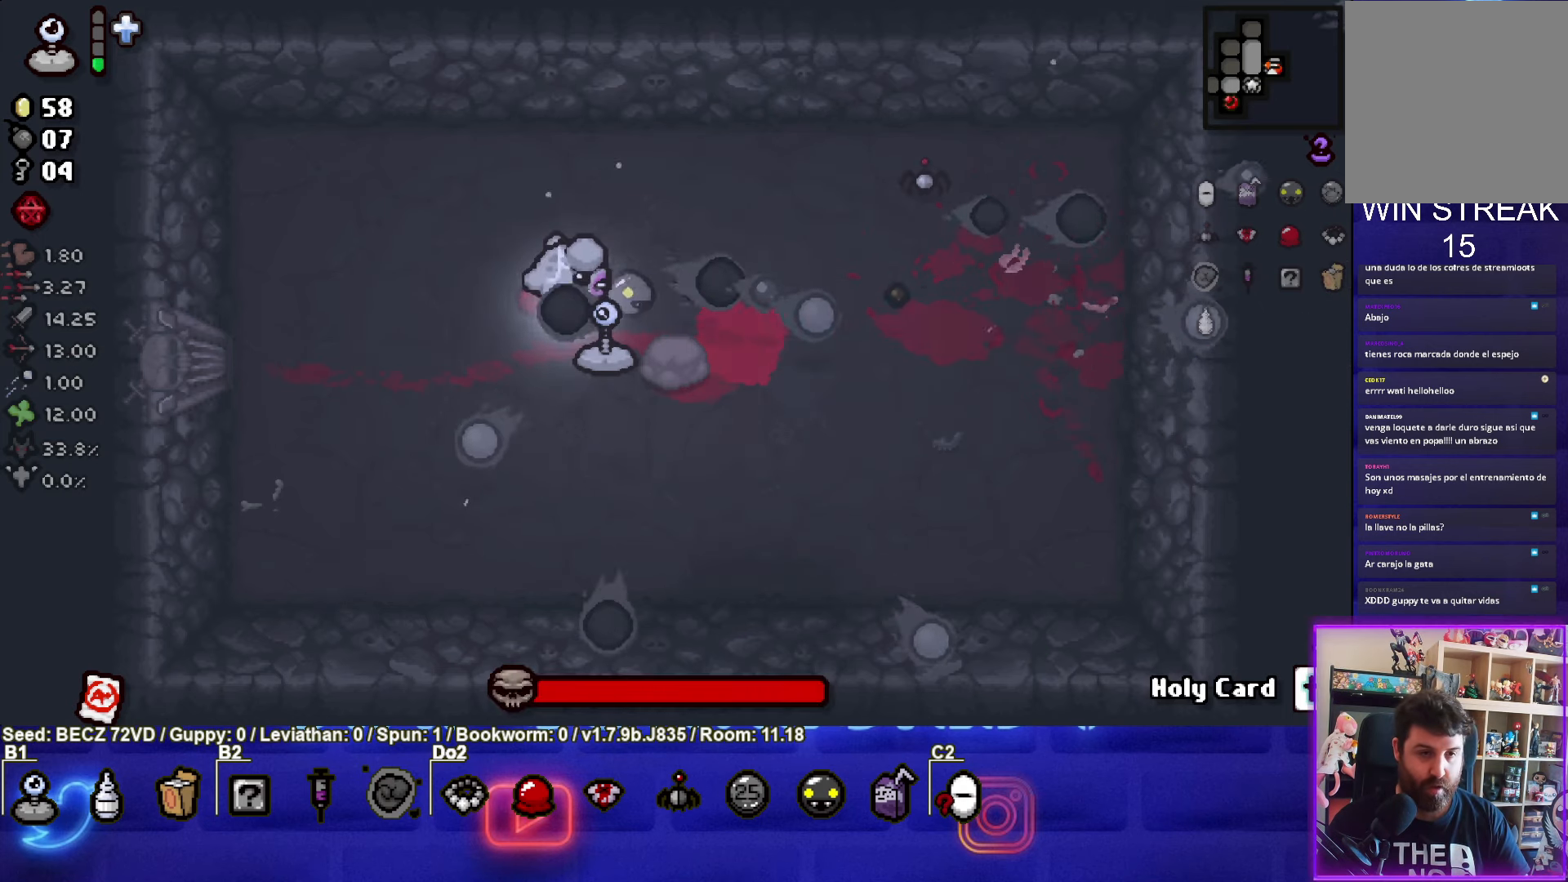
{"buttons": [], "left_stick": "down", "right_stick": "center", "events": [[33, "CIRCLE", "up"], [467, "left_stick", "down"]]}
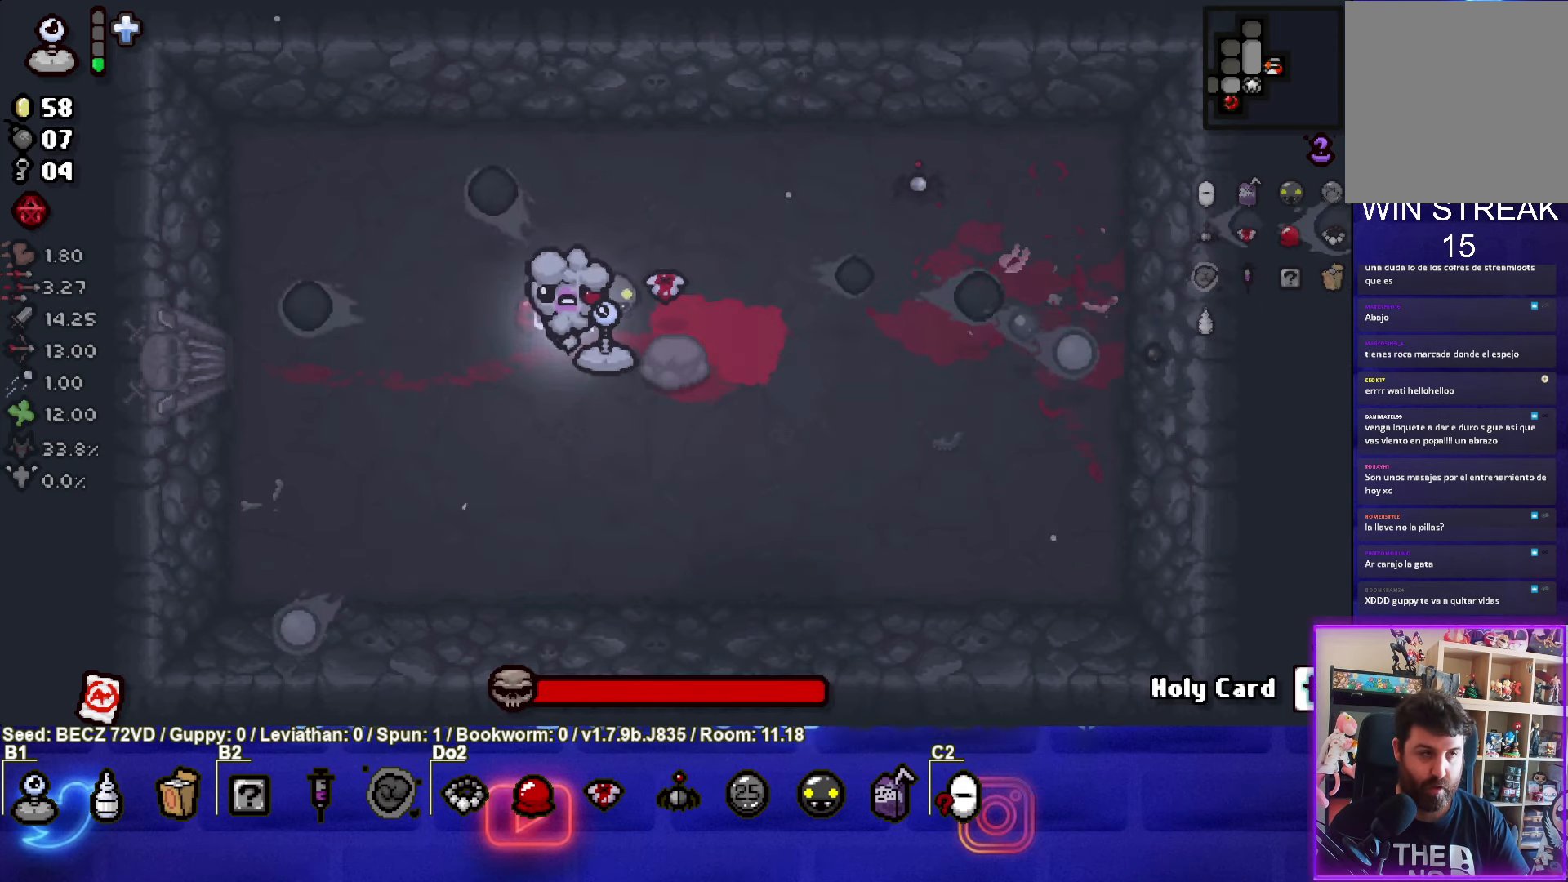
{"buttons": [], "left_stick": "center", "right_stick": "center", "events": [[100, "left_stick", "center"]]}
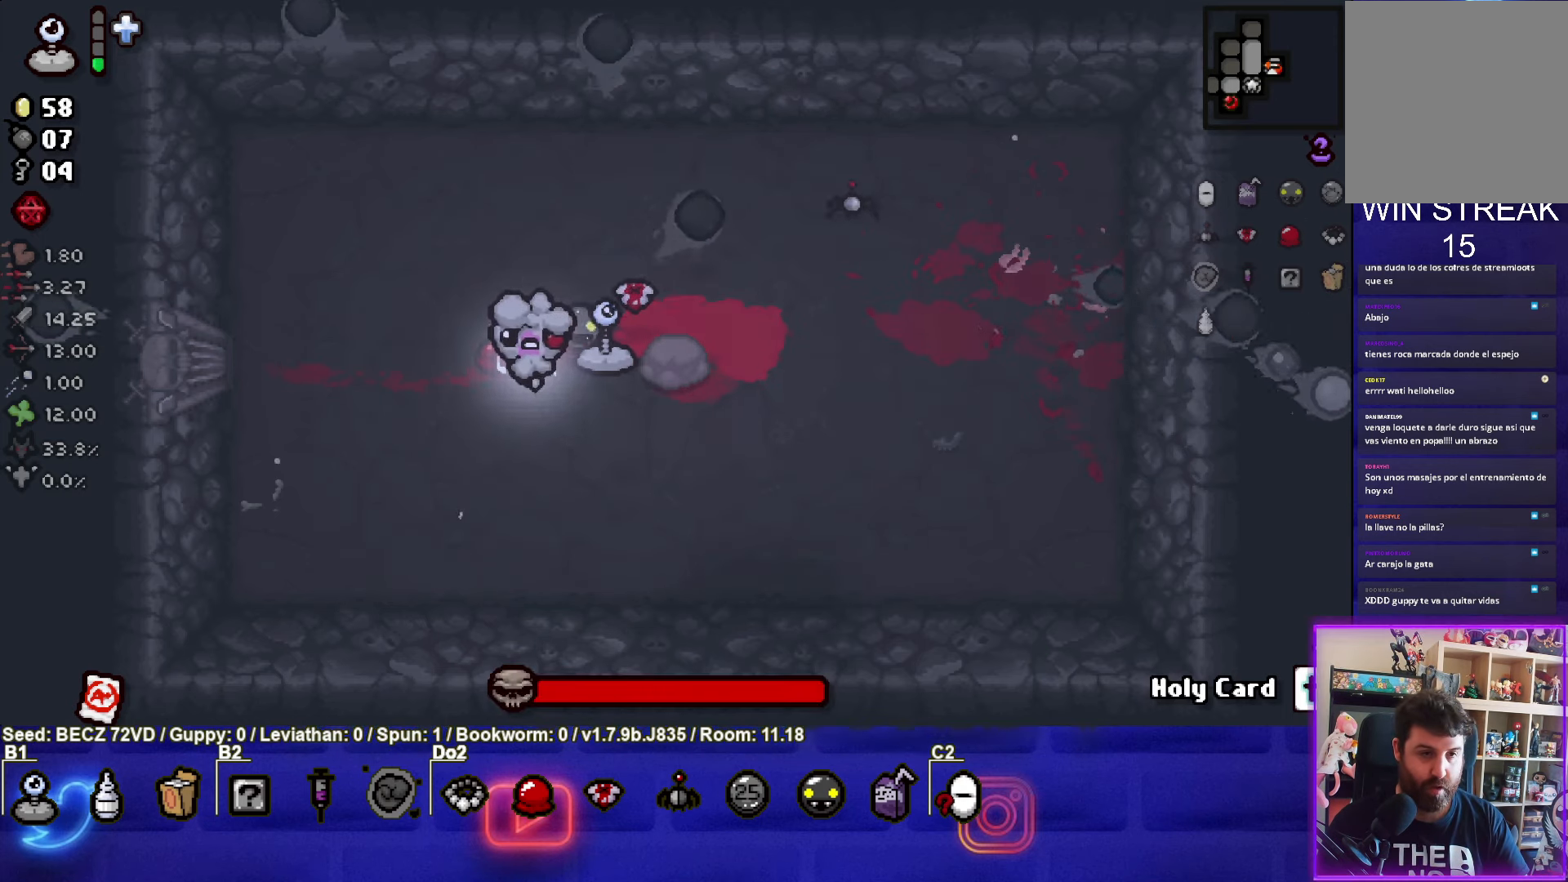
{"buttons": ["L1"], "left_stick": "left", "right_stick": "center", "events": [[67, "left_stick", "up"], [300, "left_stick", "center"], [367, "L1", "down"], [367, "left_stick", "left"]]}
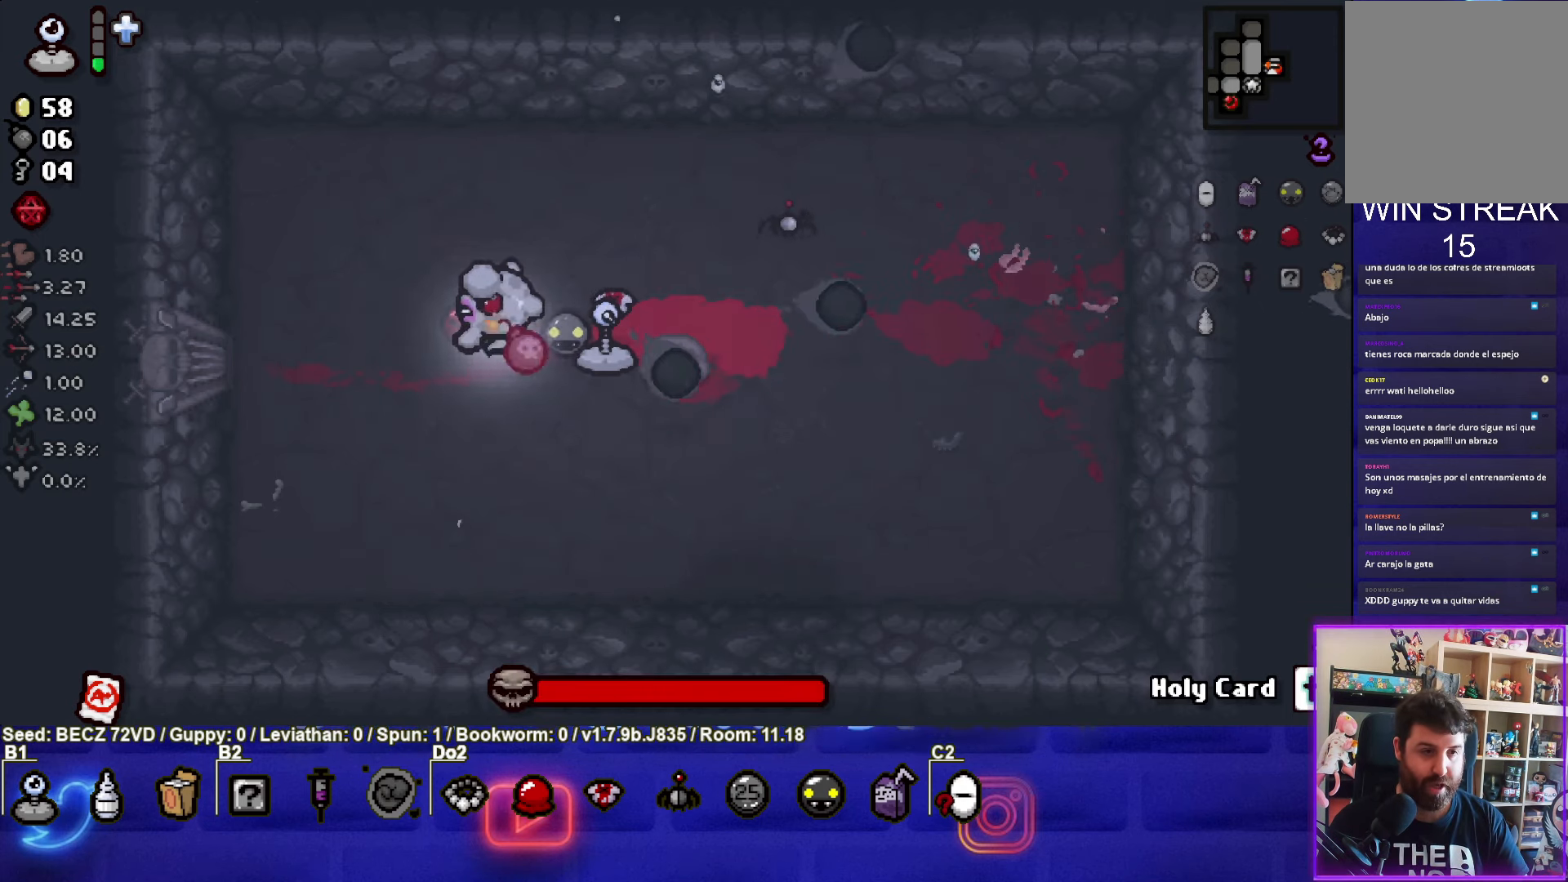
{"buttons": [], "left_stick": "left", "right_stick": "center", "events": [[33, "L1", "up"], [367, "left_stick", "center"], [434, "left_stick", "left"]]}
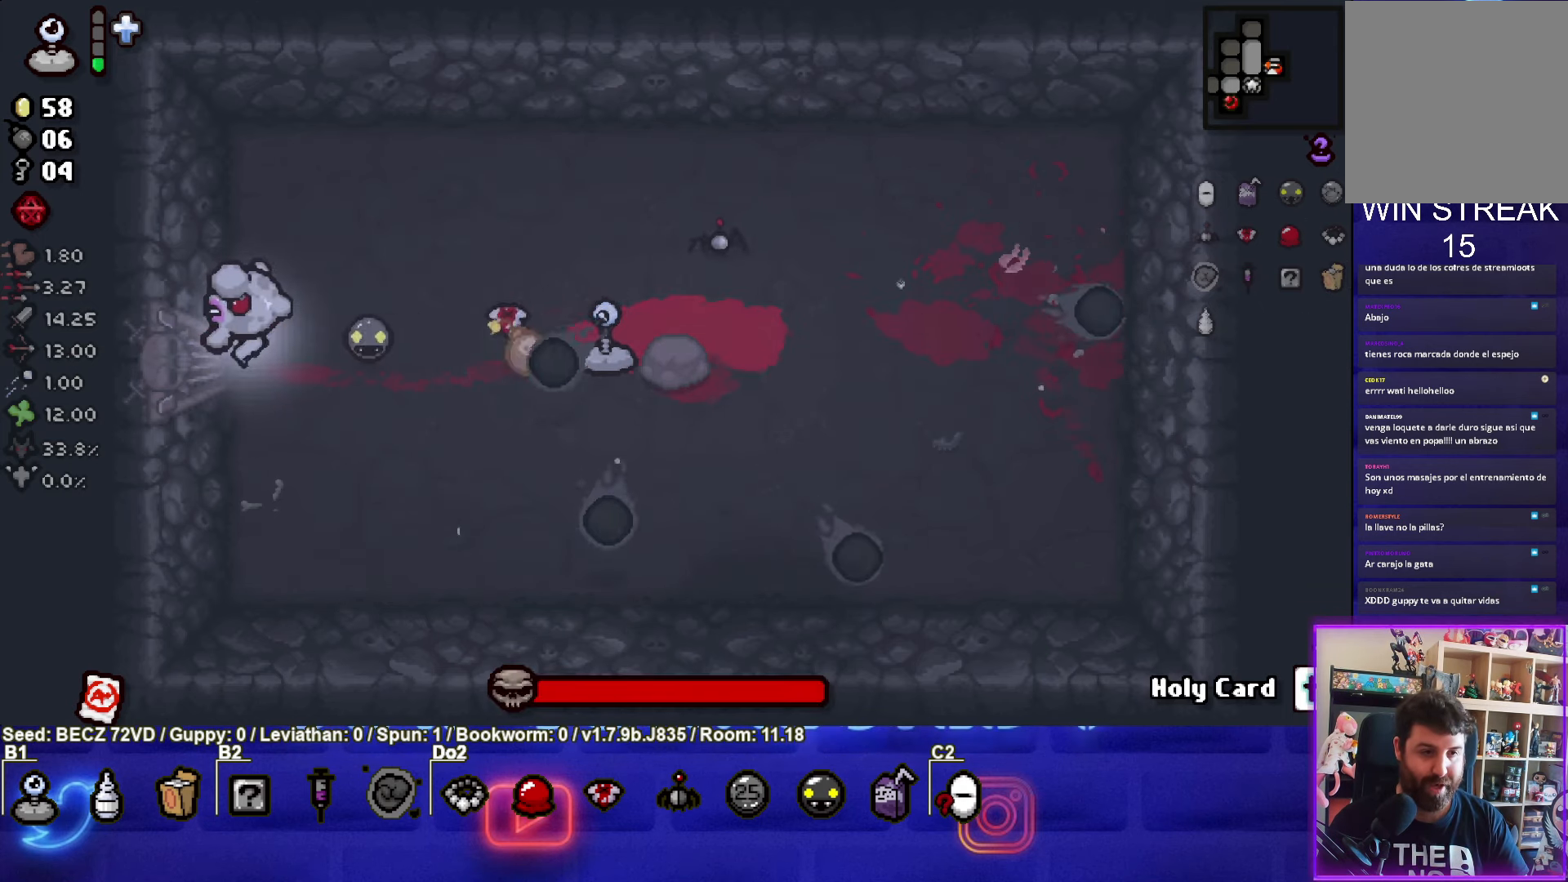
{"buttons": ["CIRCLE"], "left_stick": "center", "right_stick": "center", "events": [[101, "left_stick", "center"], [501, "CIRCLE", "down"]]}
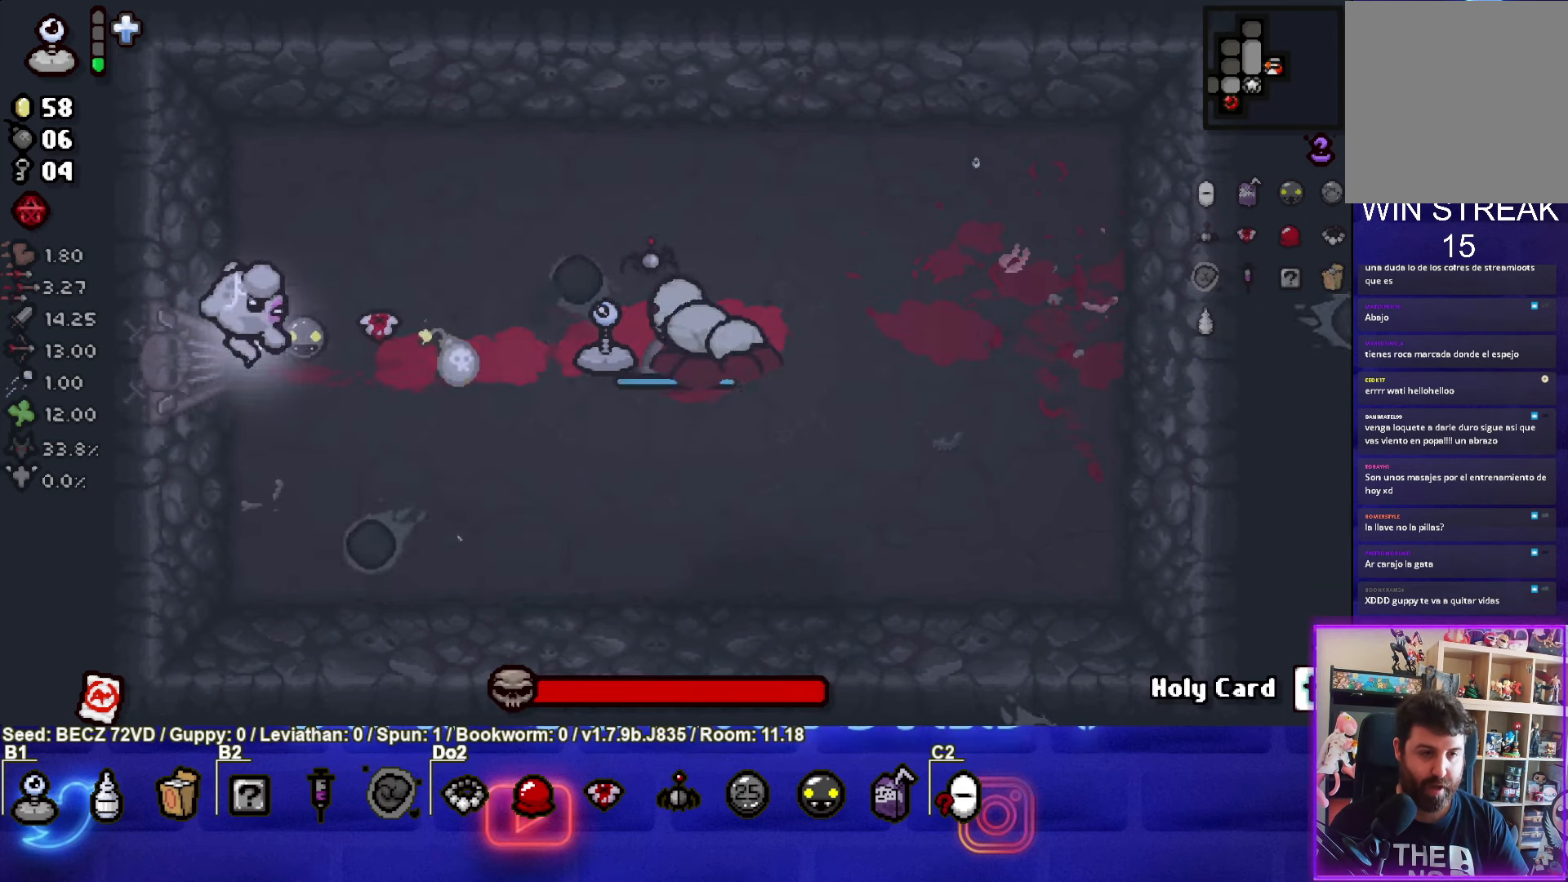
{"buttons": ["CIRCLE"], "left_stick": "up-left", "right_stick": "center", "events": [[234, "left_stick", "left"], [300, "left_stick", "up-left"]]}
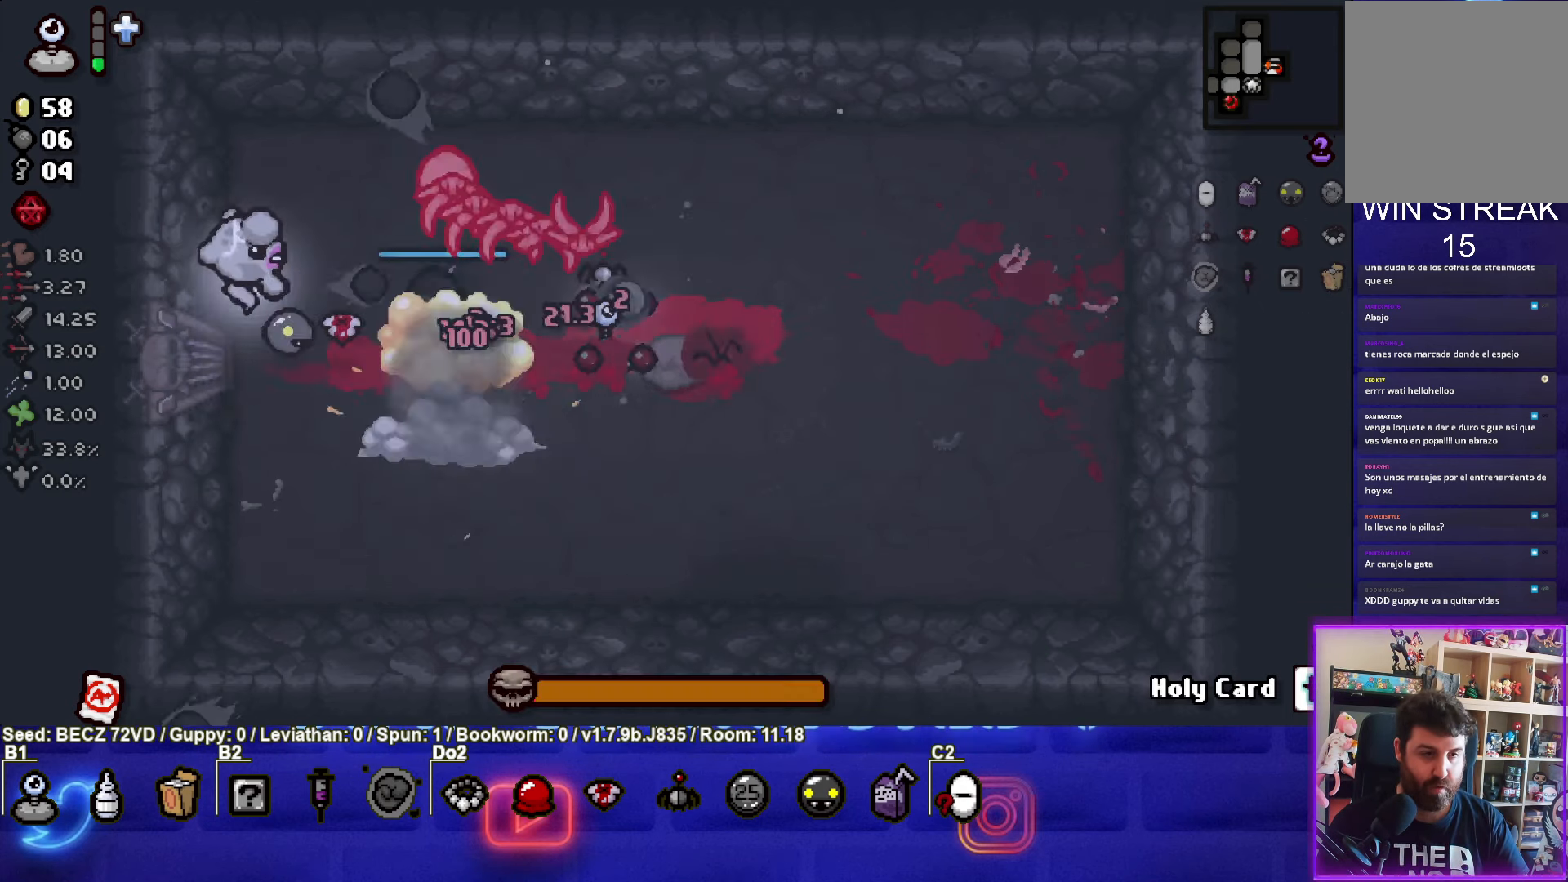
{"buttons": ["CIRCLE"], "left_stick": "down-left", "right_stick": "center", "events": [[101, "left_stick", "down-left"]]}
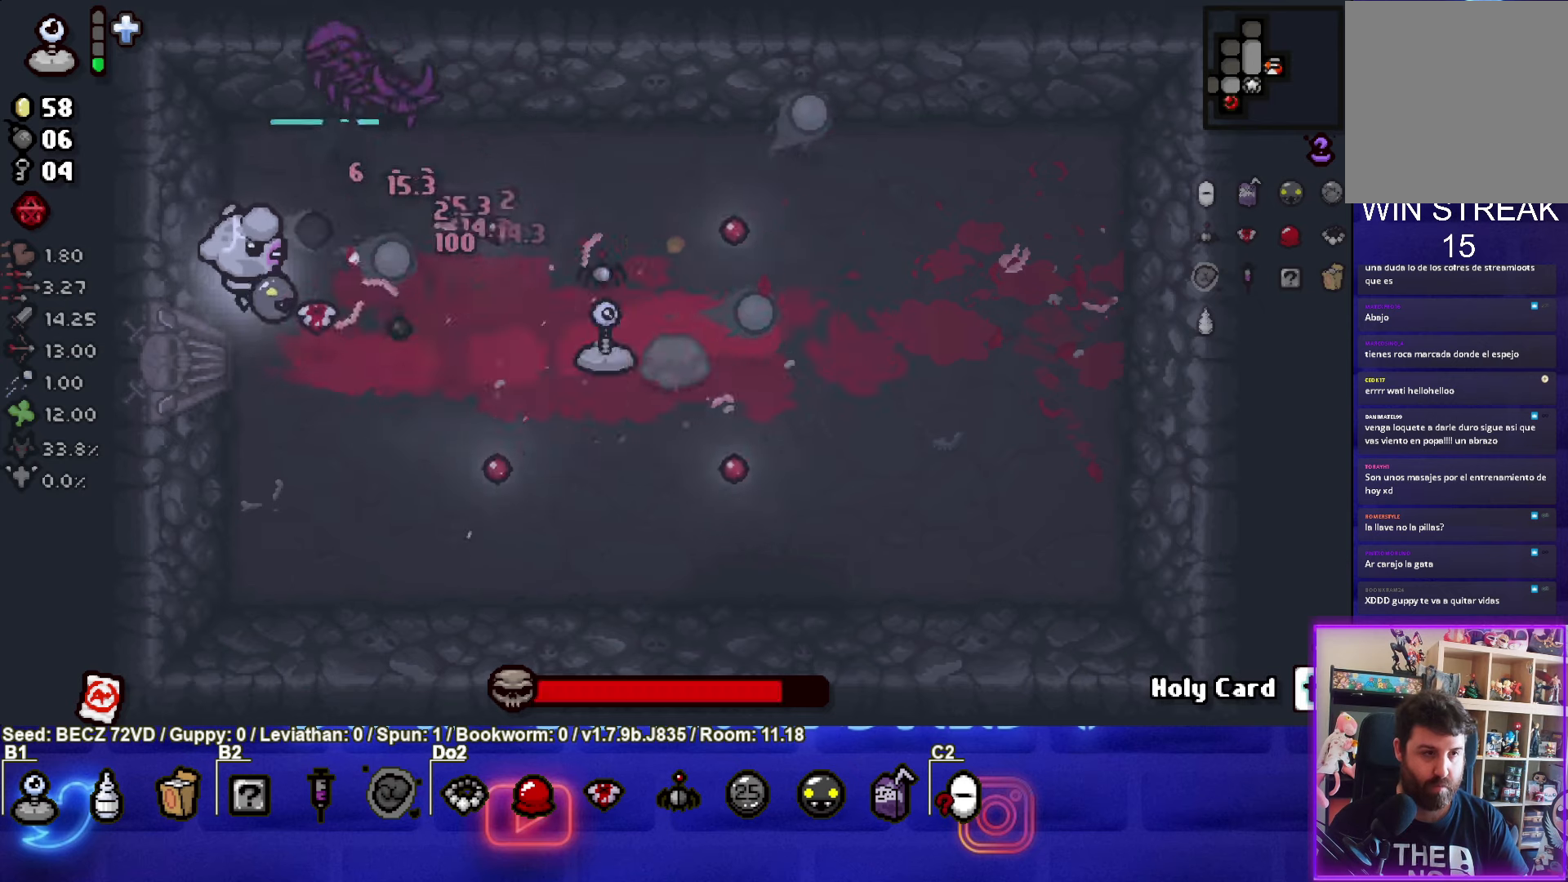
{"buttons": ["CIRCLE"], "left_stick": "center", "right_stick": "center", "events": [[500, "left_stick", "center"]]}
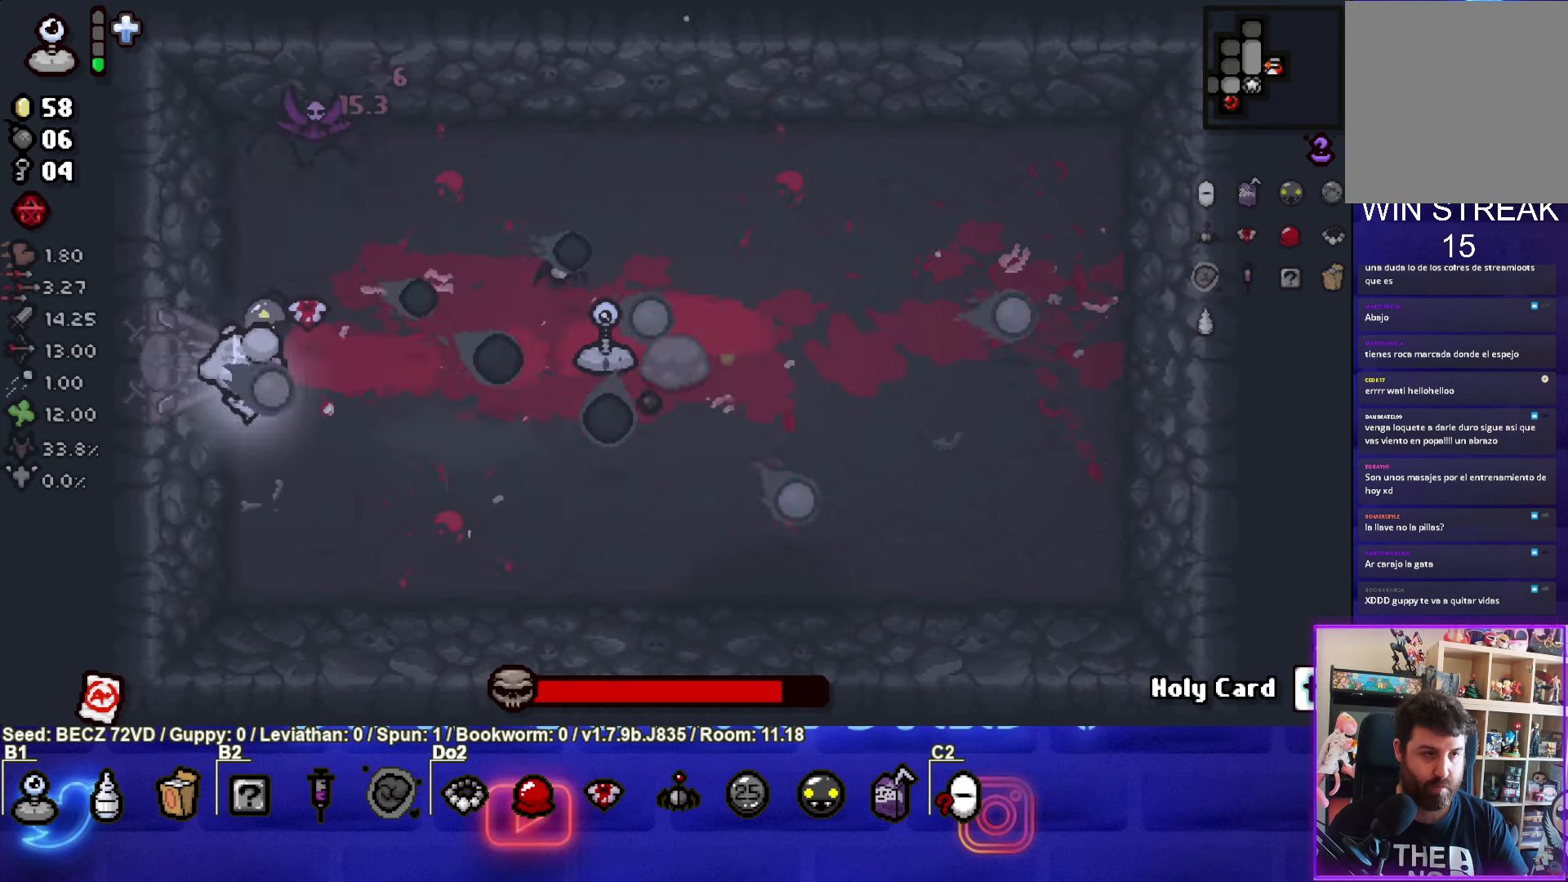
{"buttons": ["CIRCLE"], "left_stick": "center", "right_stick": "center", "events": [[201, "left_stick", "down"], [301, "left_stick", "center"]]}
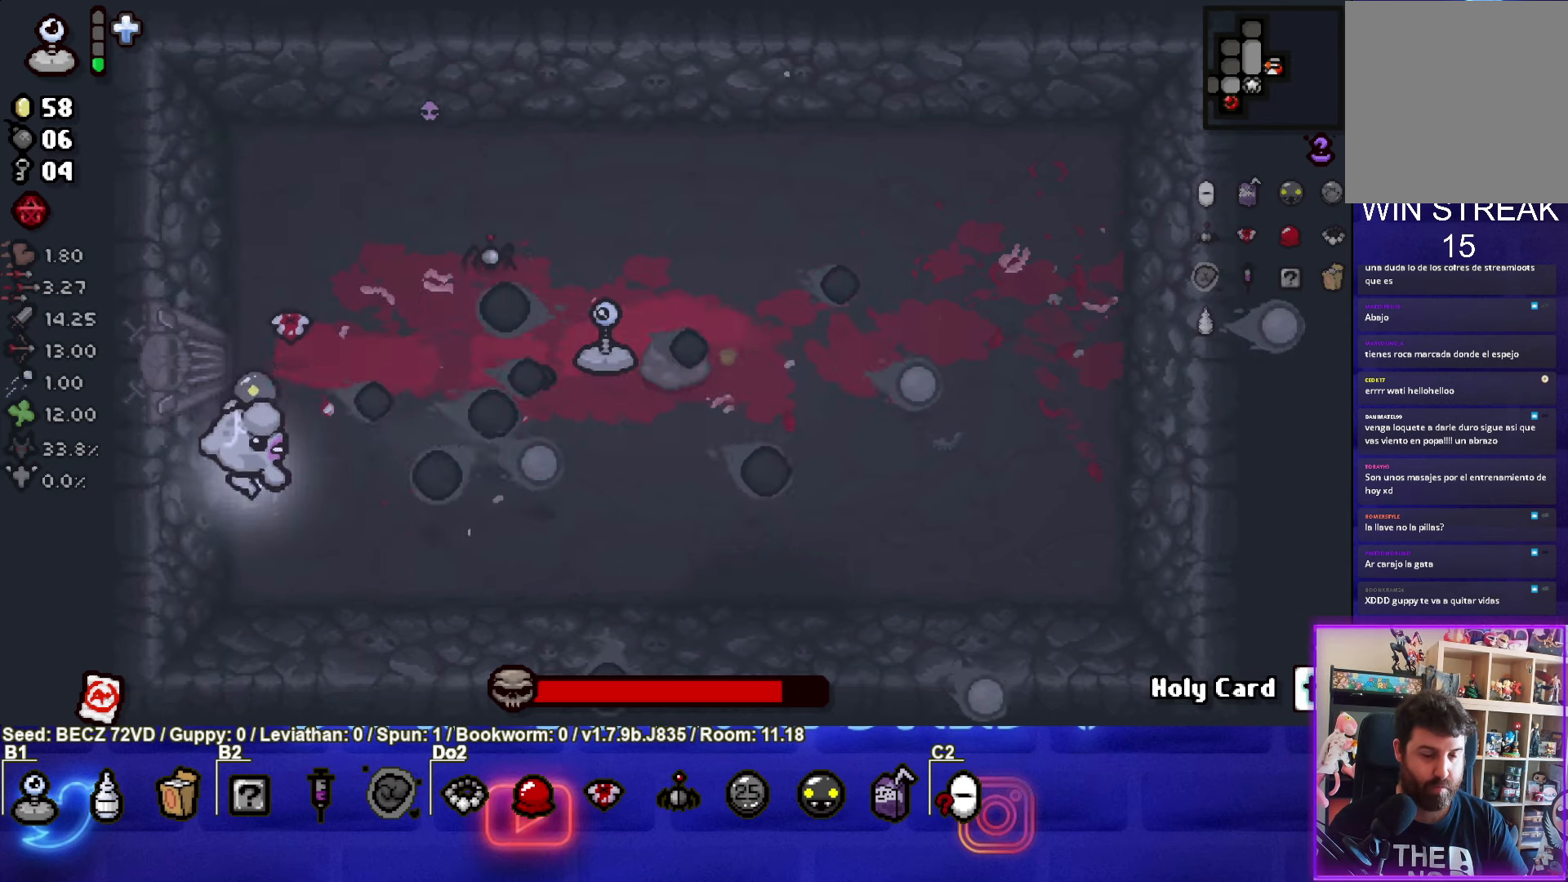
{"buttons": ["CIRCLE"], "left_stick": "center", "right_stick": "center"}
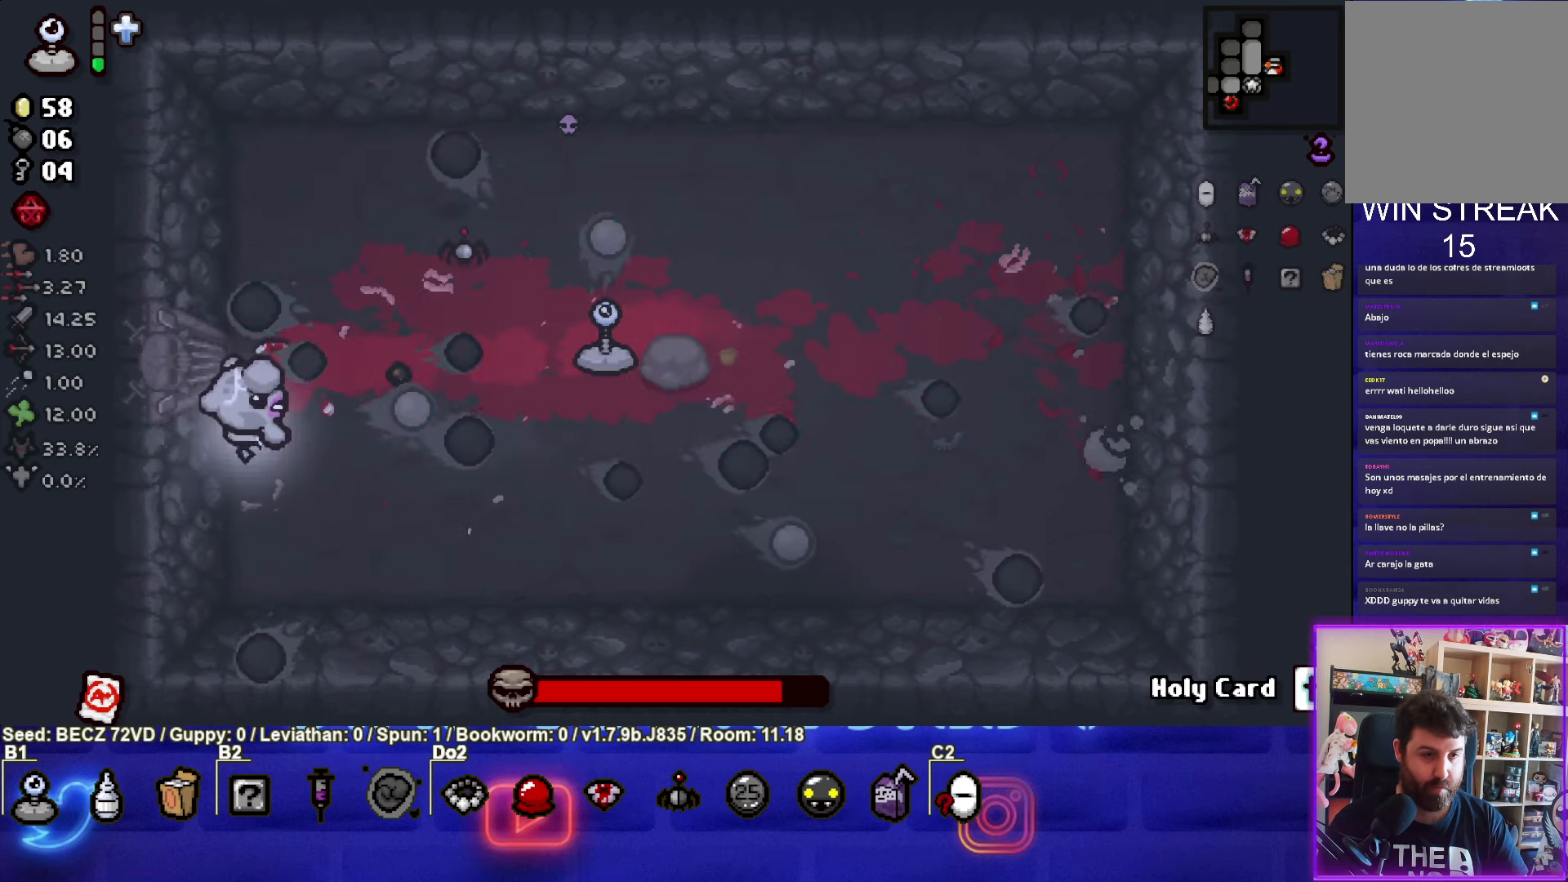
{"buttons": ["CIRCLE"], "left_stick": "up-right", "right_stick": "center", "events": [[167, "left_stick", "up"], [468, "left_stick", "up-right"]]}
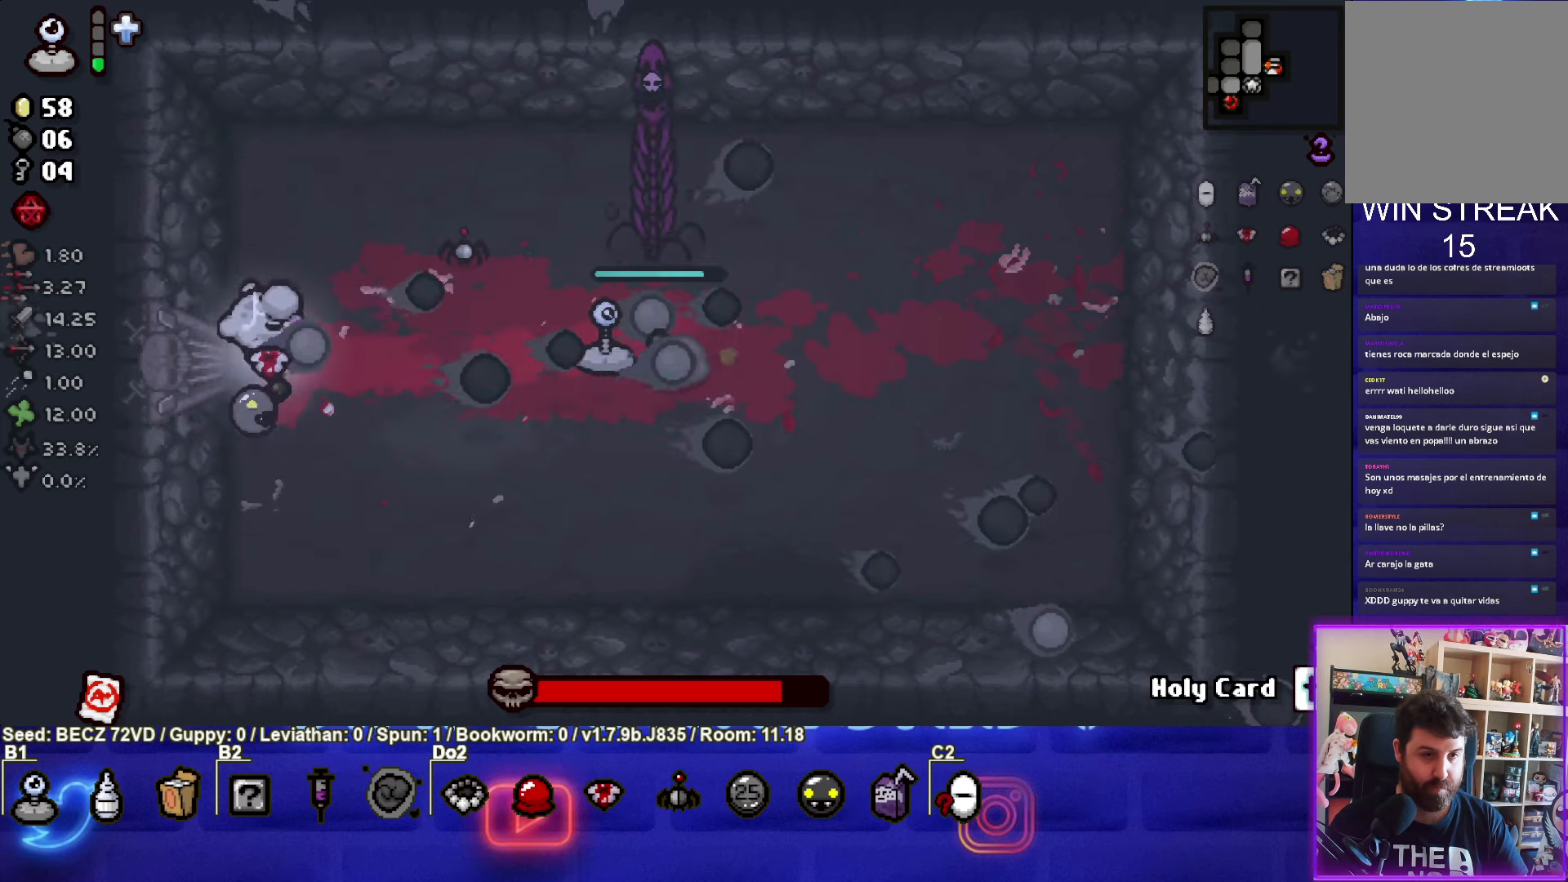
{"buttons": ["CIRCLE"], "left_stick": "center", "right_stick": "center", "events": [[67, "left_stick", "center"], [200, "left_stick", "up"], [267, "left_stick", "up-right"], [467, "left_stick", "center"]]}
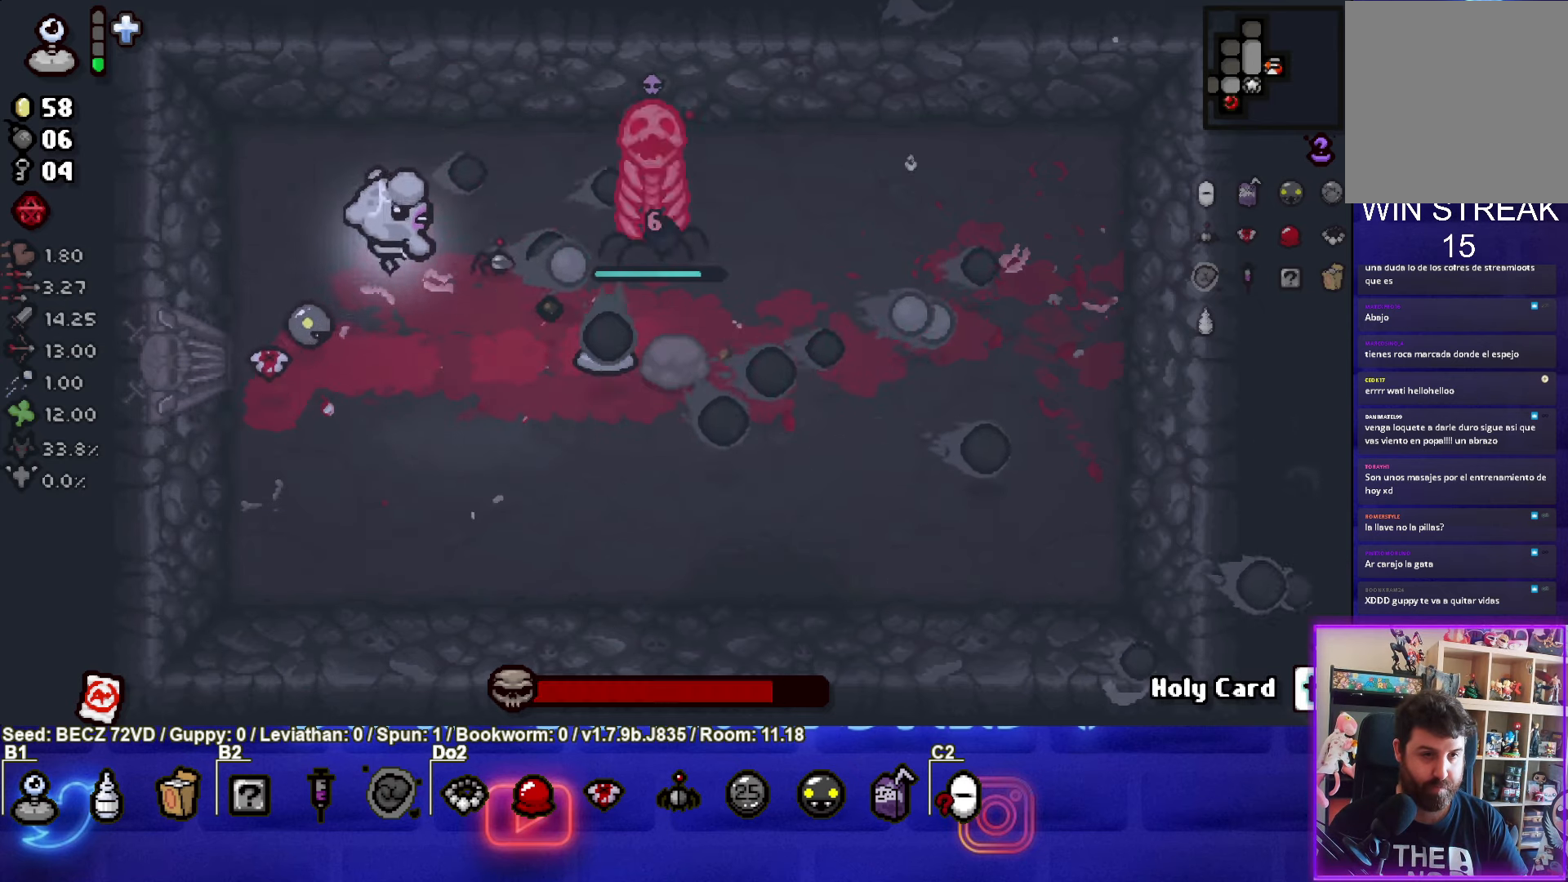
{"buttons": ["CIRCLE"], "left_stick": "left", "right_stick": "center", "events": [[67, "left_stick", "up-right"], [167, "left_stick", "center"], [234, "left_stick", "left"], [367, "left_stick", "center"], [468, "left_stick", "left"]]}
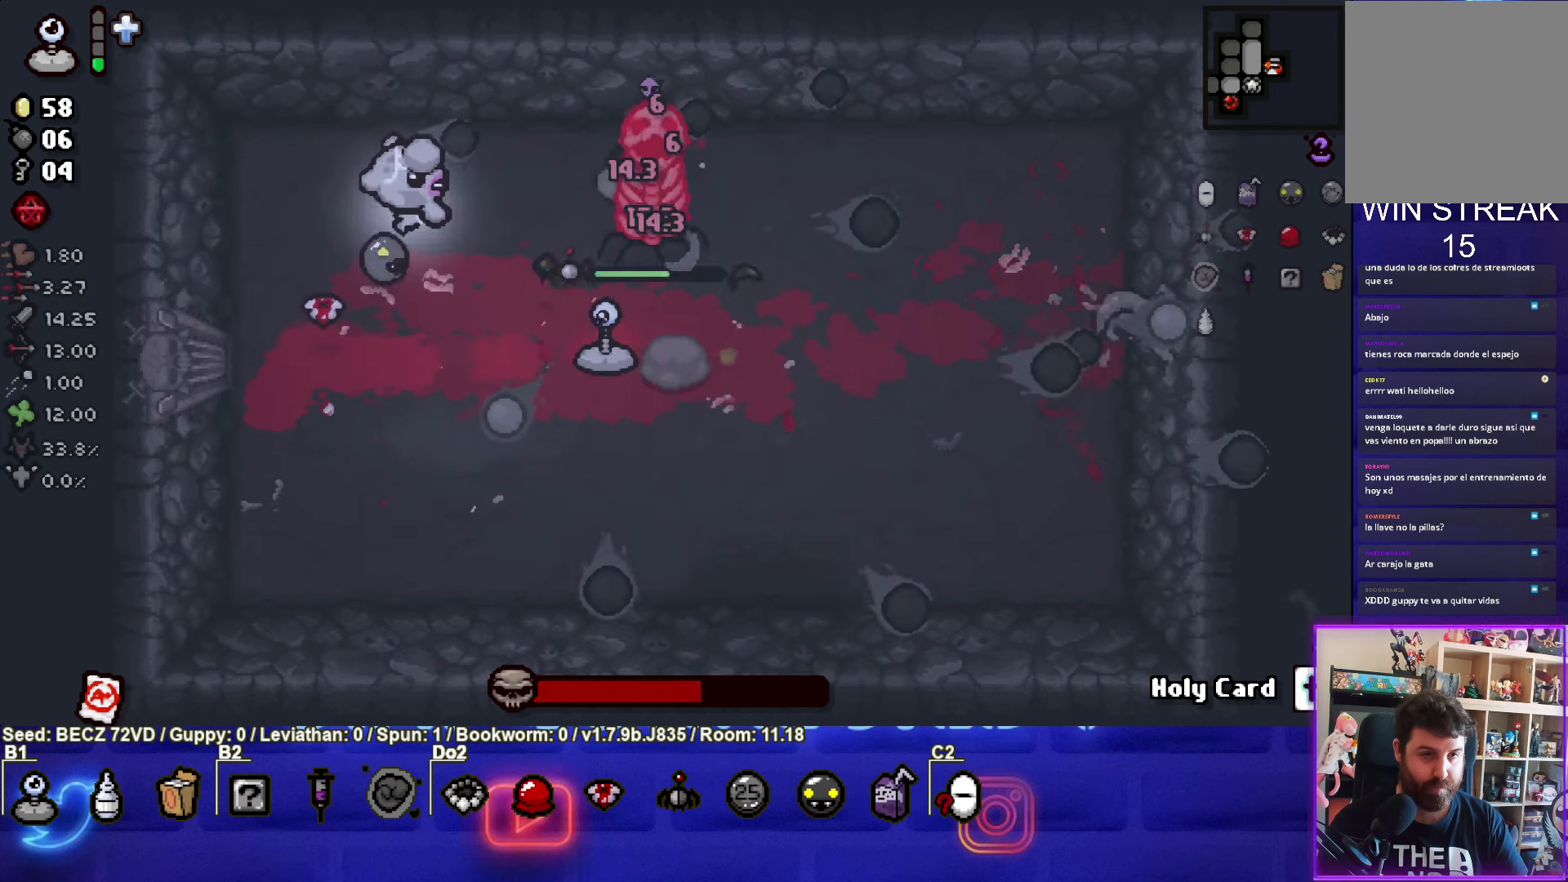
{"buttons": ["CIRCLE"], "left_stick": "up", "right_stick": "center", "events": [[200, "left_stick", "up-left"], [367, "left_stick", "up"]]}
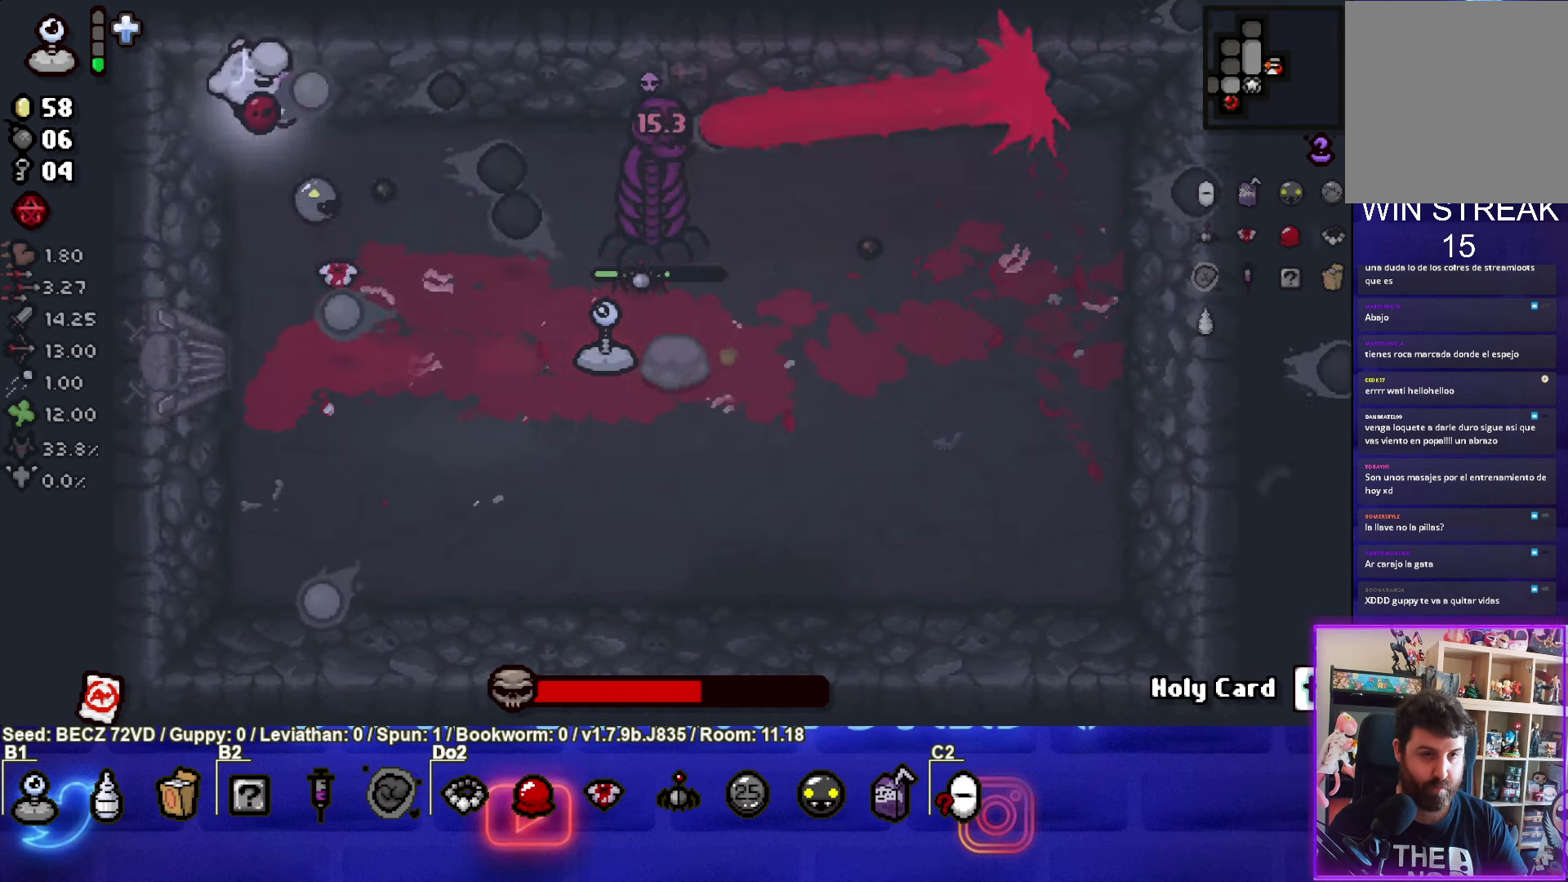
{"buttons": ["CIRCLE"], "left_stick": "center", "right_stick": "center", "events": [[34, "left_stick", "right"], [101, "left_stick", "down-right"], [267, "left_stick", "right"], [434, "left_stick", "center"]]}
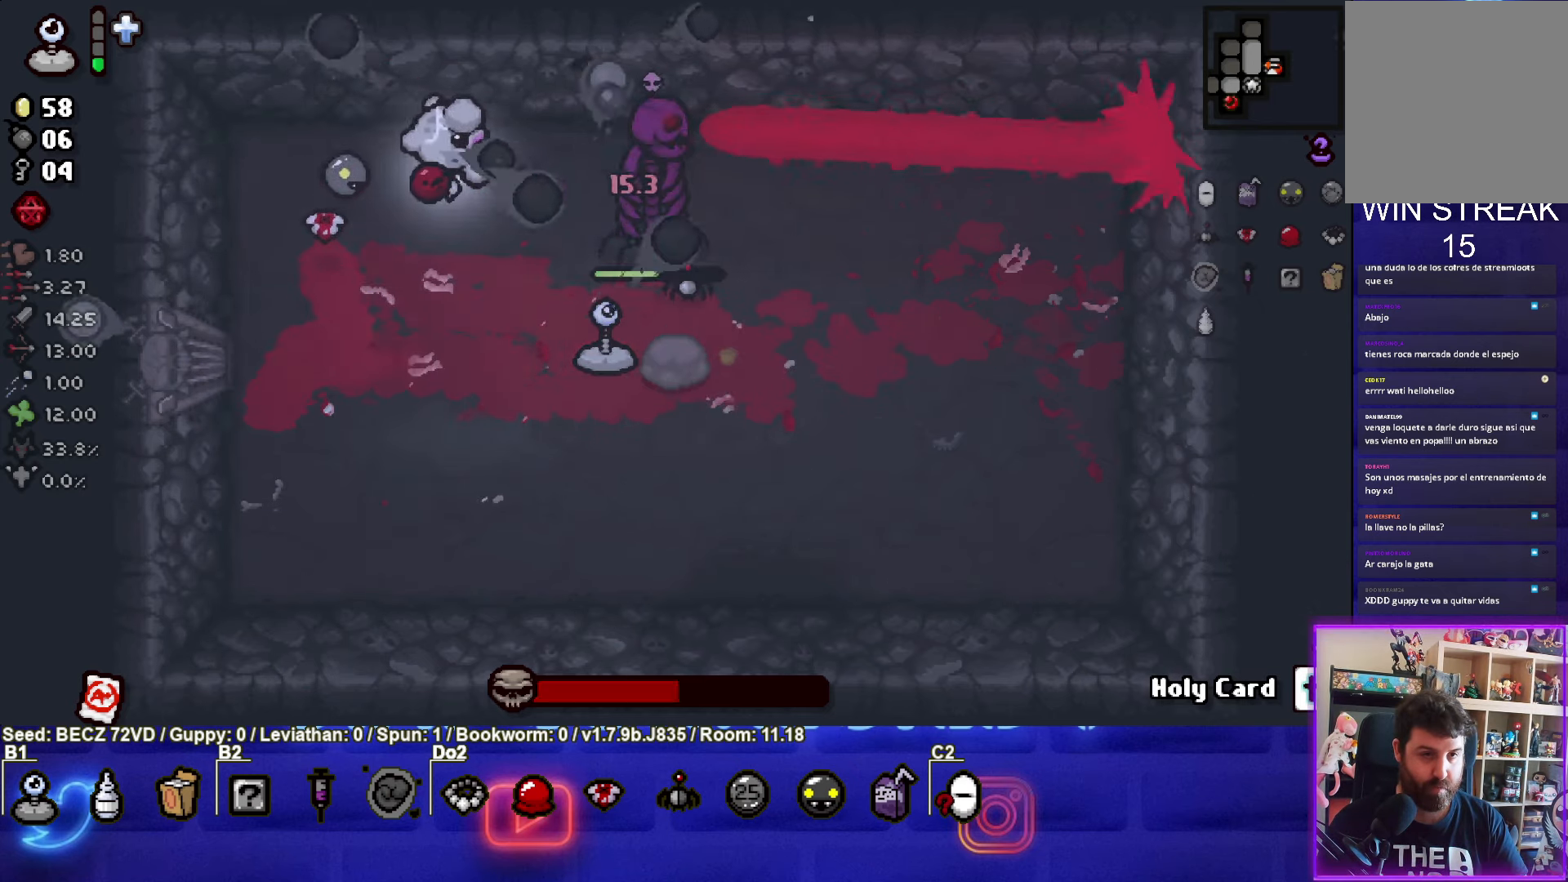
{"buttons": ["CIRCLE"], "left_stick": "down-left", "right_stick": "center", "events": [[33, "left_stick", "up-right"], [367, "left_stick", "down-left"]]}
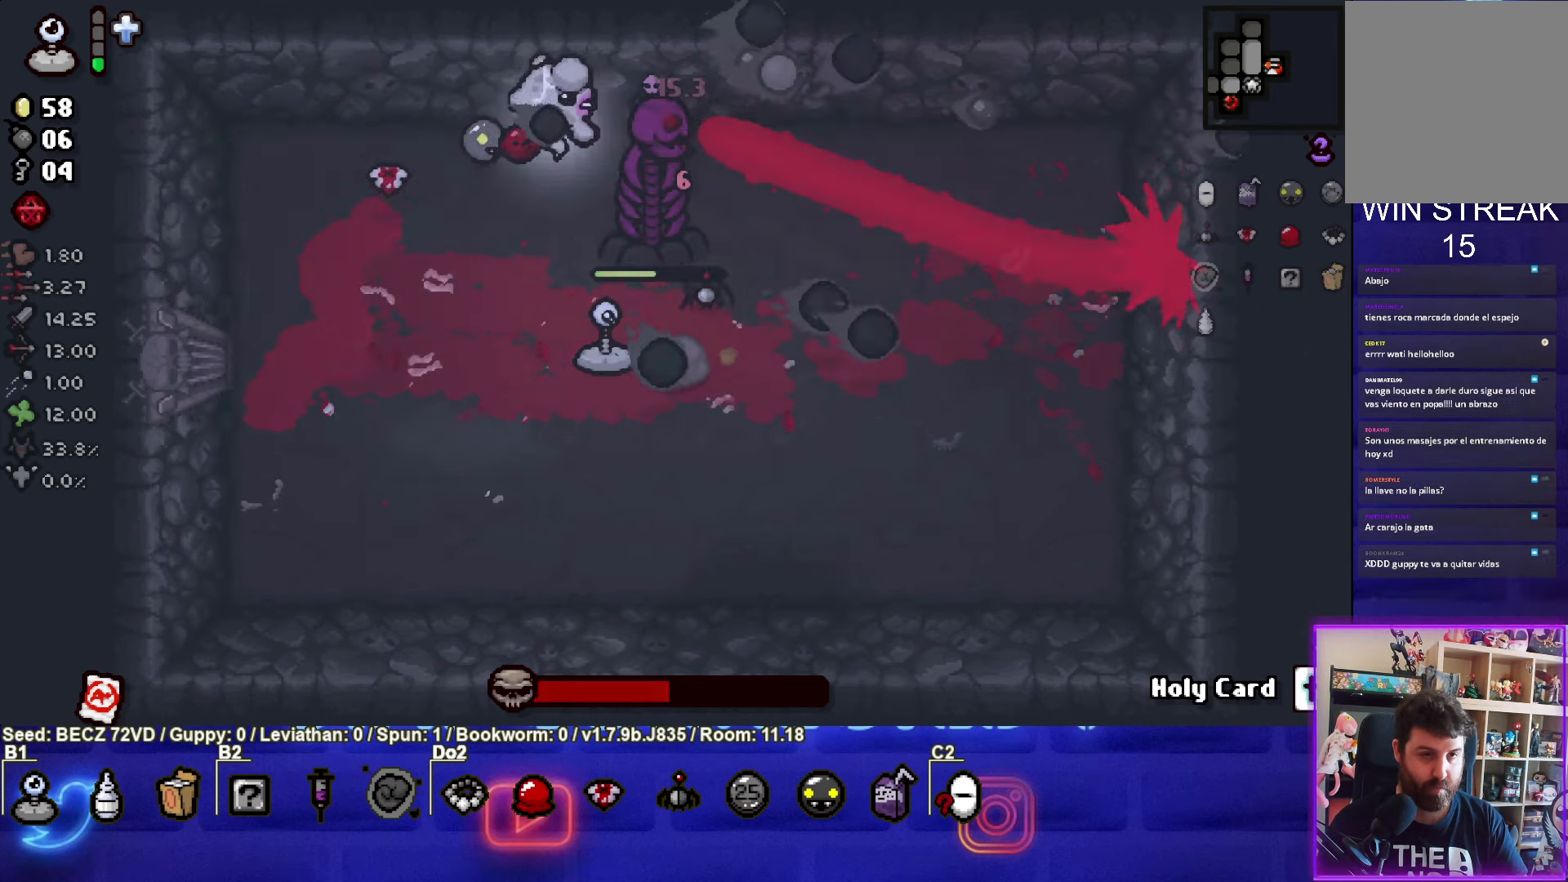
{"buttons": ["CIRCLE"], "left_stick": "center", "right_stick": "center", "events": [[101, "left_stick", "center"]]}
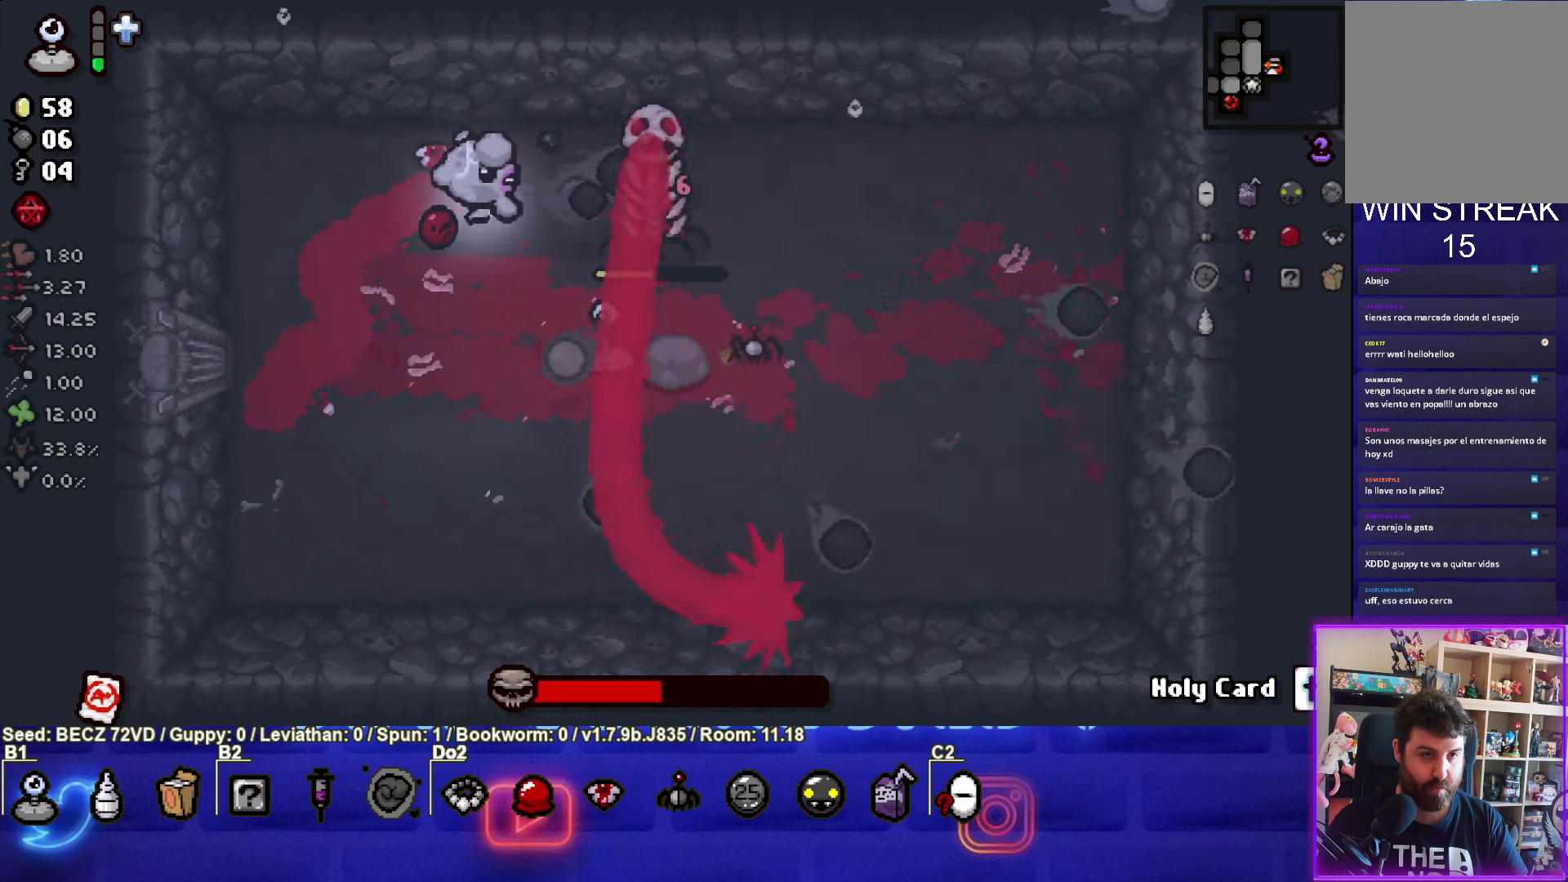
{"buttons": ["CROSS"], "left_stick": "up-right", "right_stick": "center", "events": [[133, "left_stick", "up-right"], [334, "CROSS", "down"], [367, "CIRCLE", "up"]]}
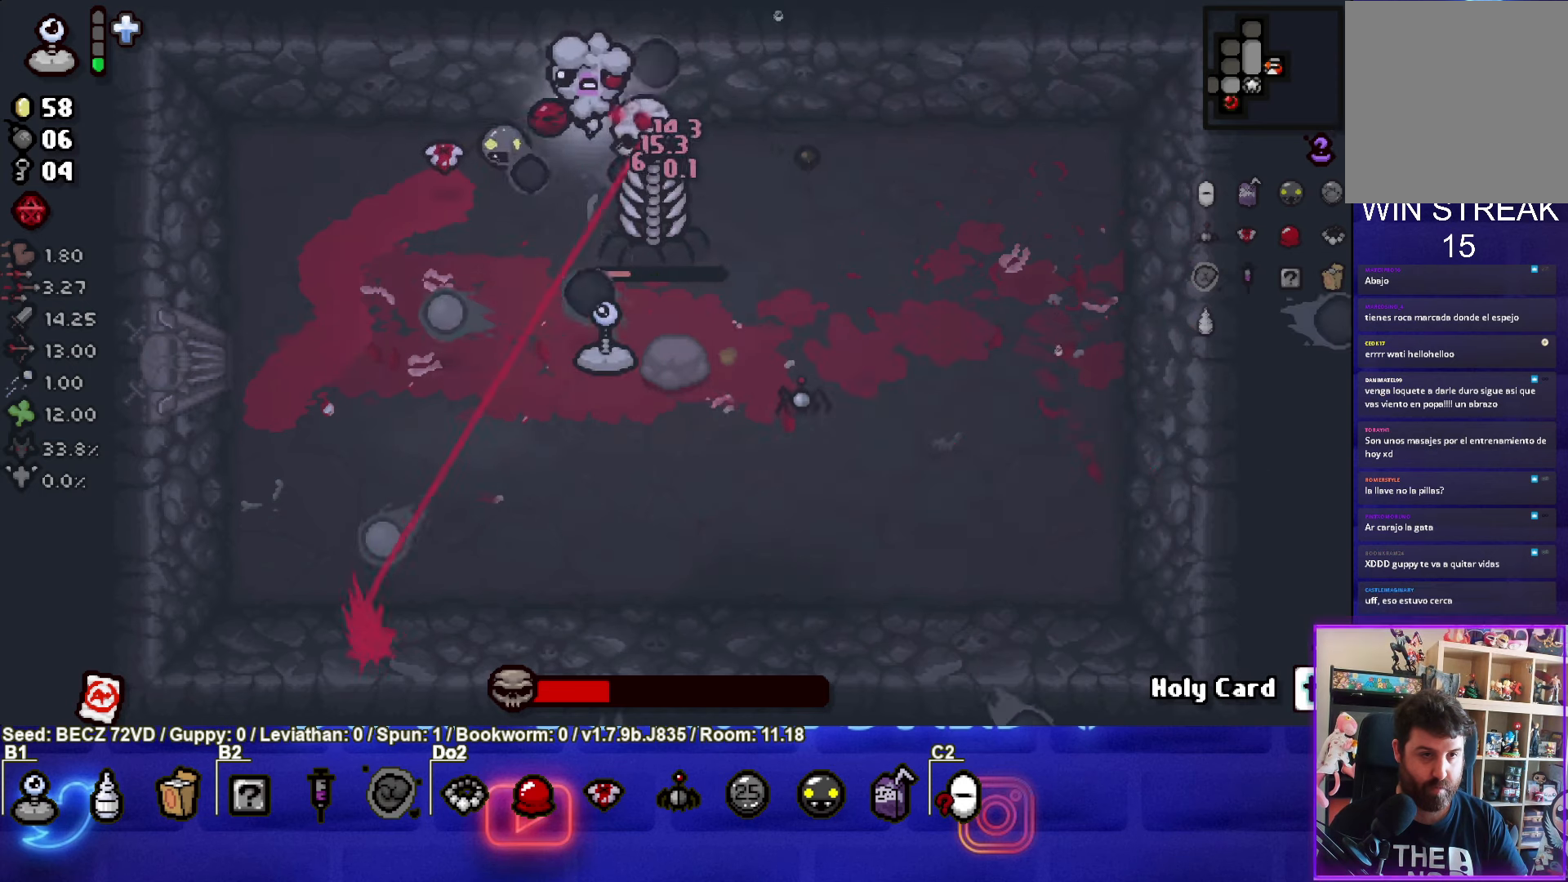
{"buttons": ["SQUARE"], "left_stick": "right", "right_stick": "center", "events": [[234, "SQUARE", "down"], [267, "left_stick", "right"], [334, "CROSS", "up"]]}
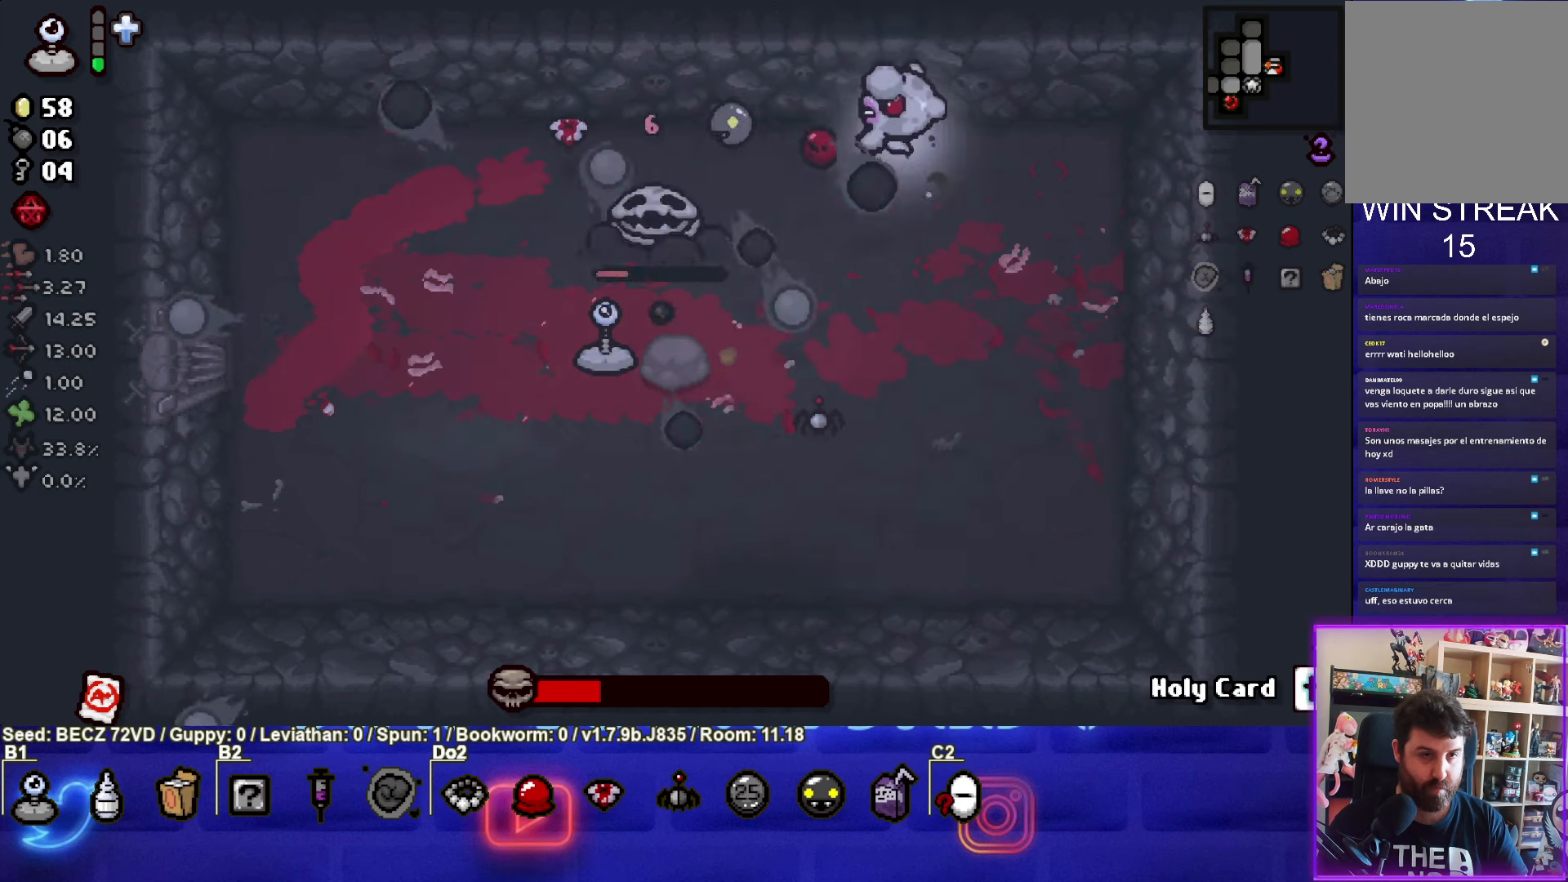
{"buttons": ["SQUARE"], "left_stick": "center", "right_stick": "center", "events": [[100, "left_stick", "center"], [267, "left_stick", "right"], [367, "left_stick", "center"]]}
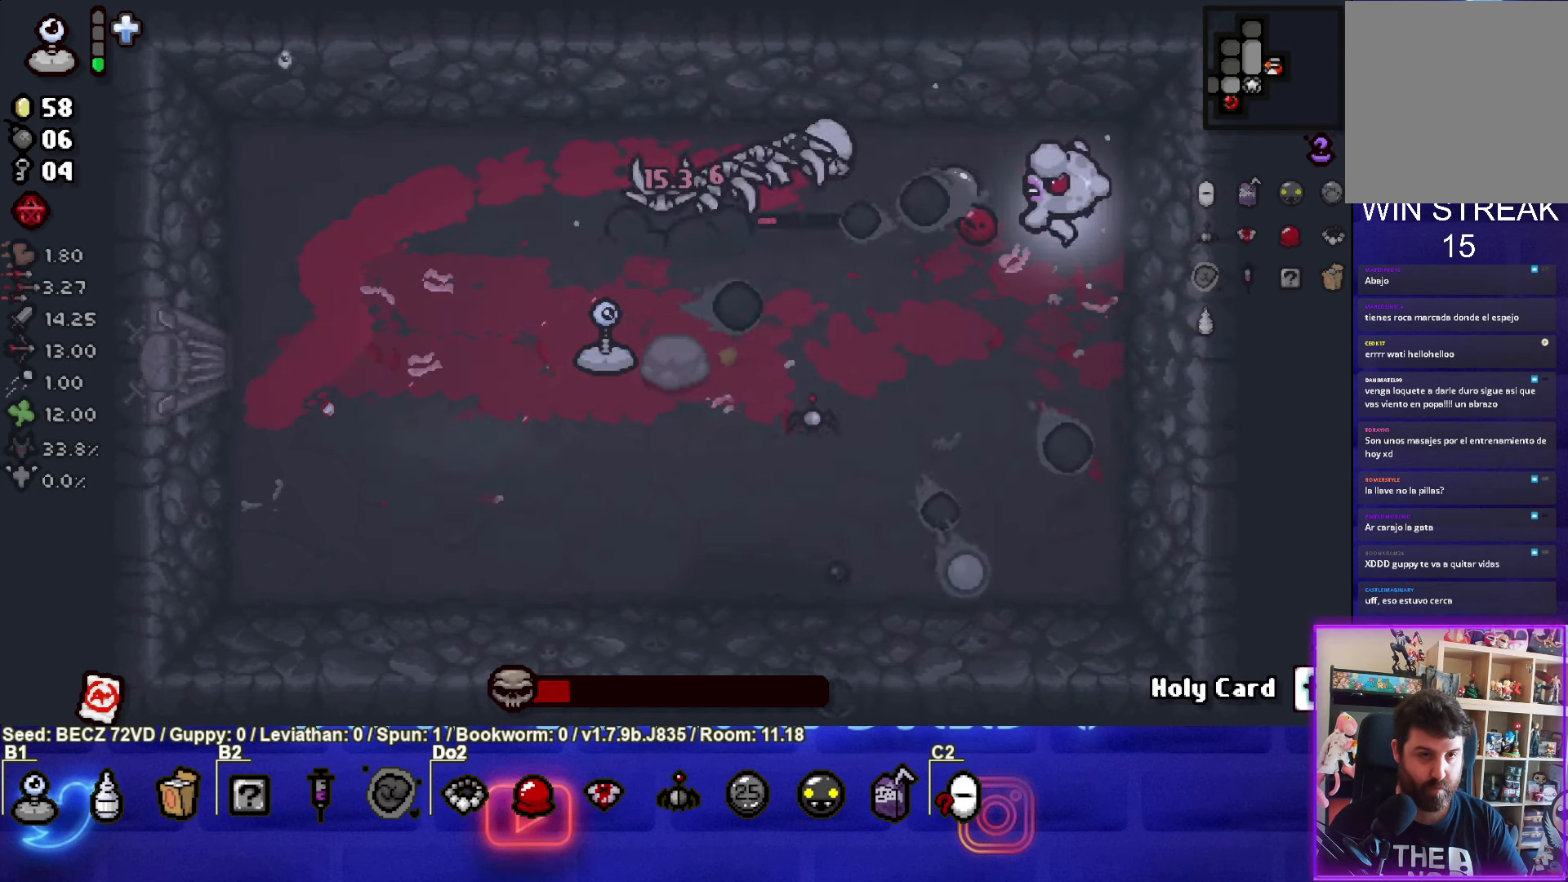
{"buttons": ["TRIANGLE"], "left_stick": "down", "right_stick": "center", "events": [[34, "left_stick", "right"], [234, "left_stick", "down"], [301, "SQUARE", "up"], [367, "TRIANGLE", "down"]]}
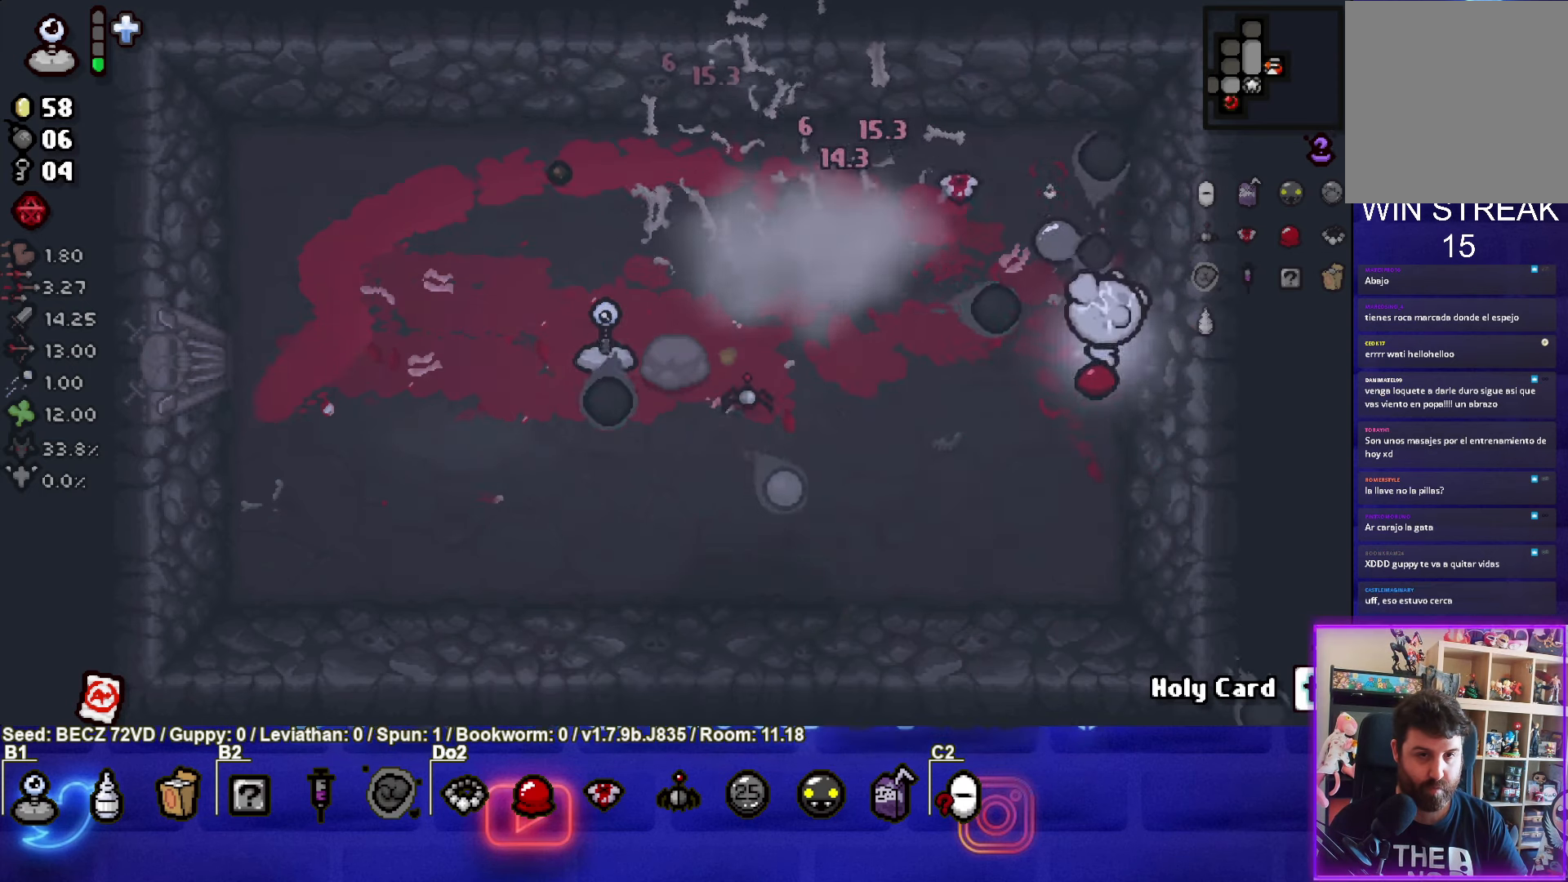
{"buttons": [], "left_stick": "center", "right_stick": "center", "events": [[133, "TRIANGLE", "up"], [467, "left_stick", "center"]]}
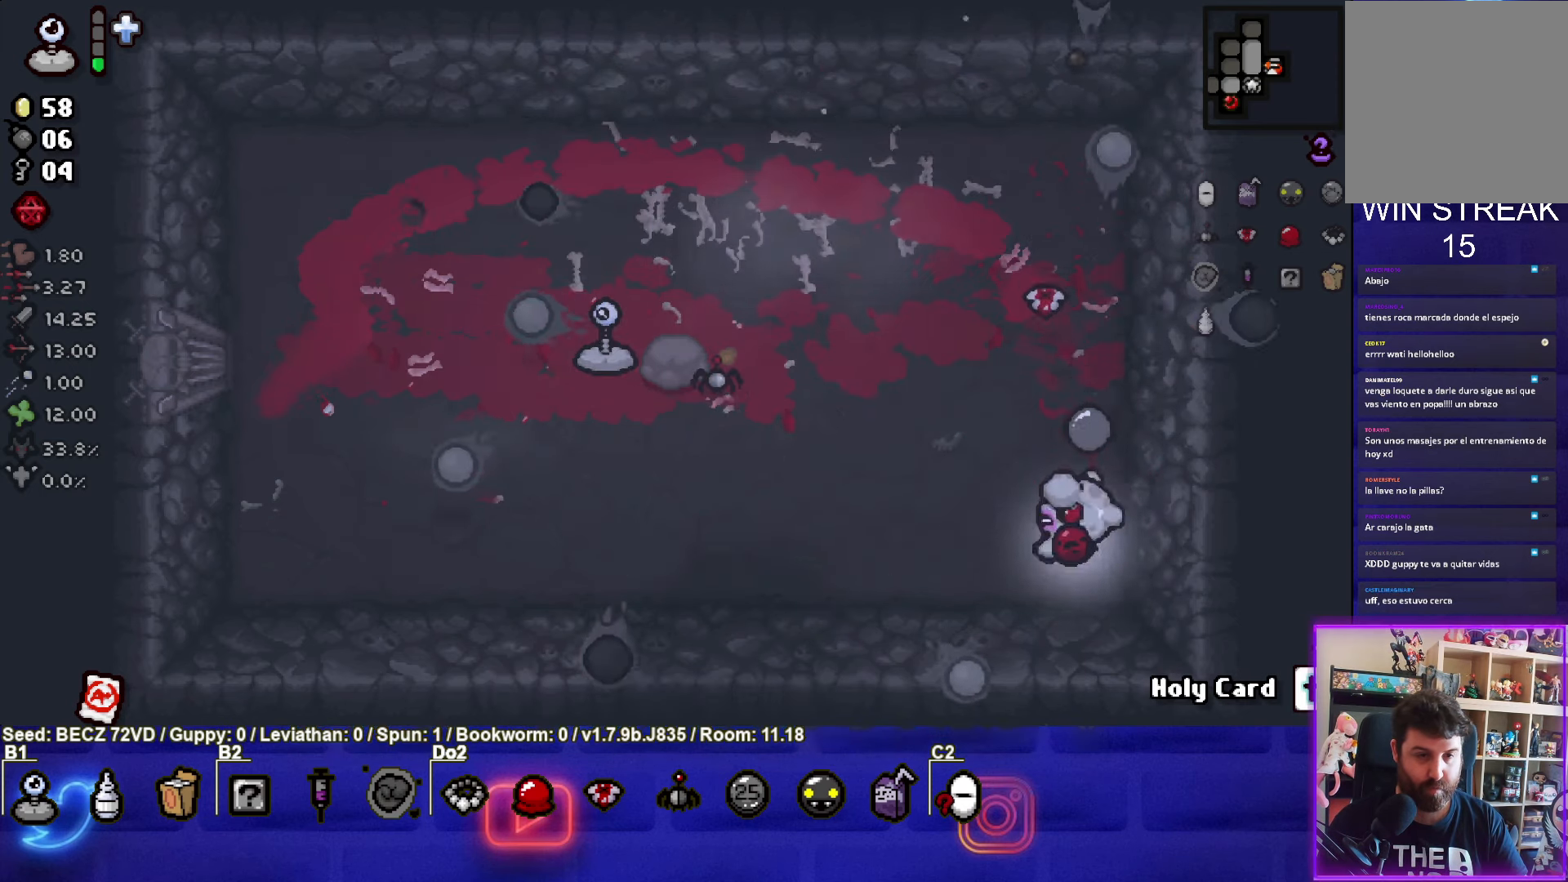
{"buttons": [], "left_stick": "center", "right_stick": "center", "events": []}
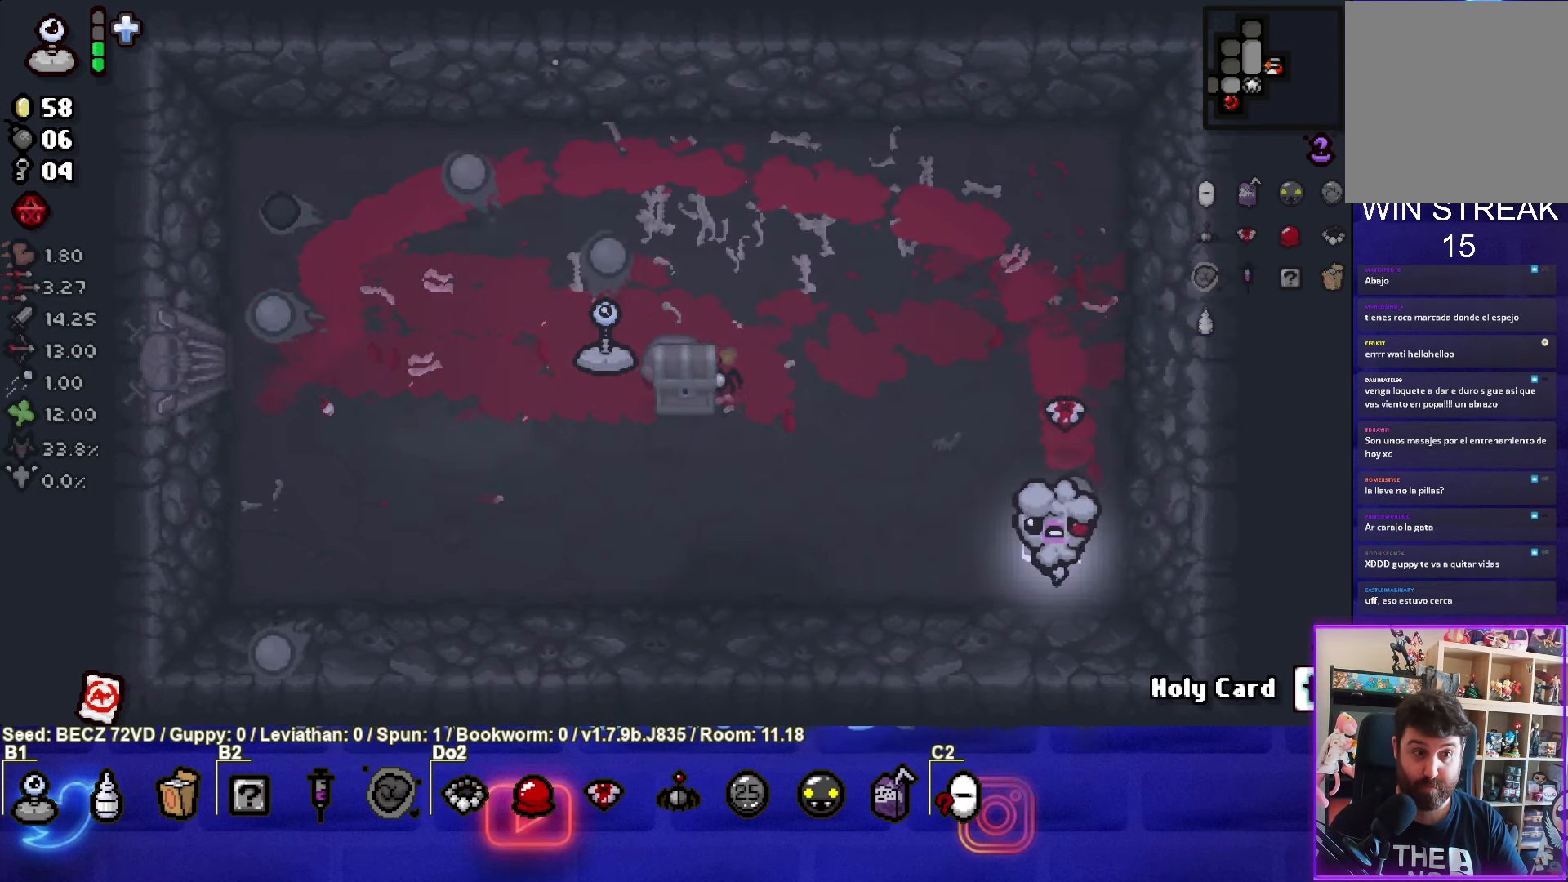
{"buttons": [], "left_stick": "left", "right_stick": "center", "events": [[234, "left_stick", "left"]]}
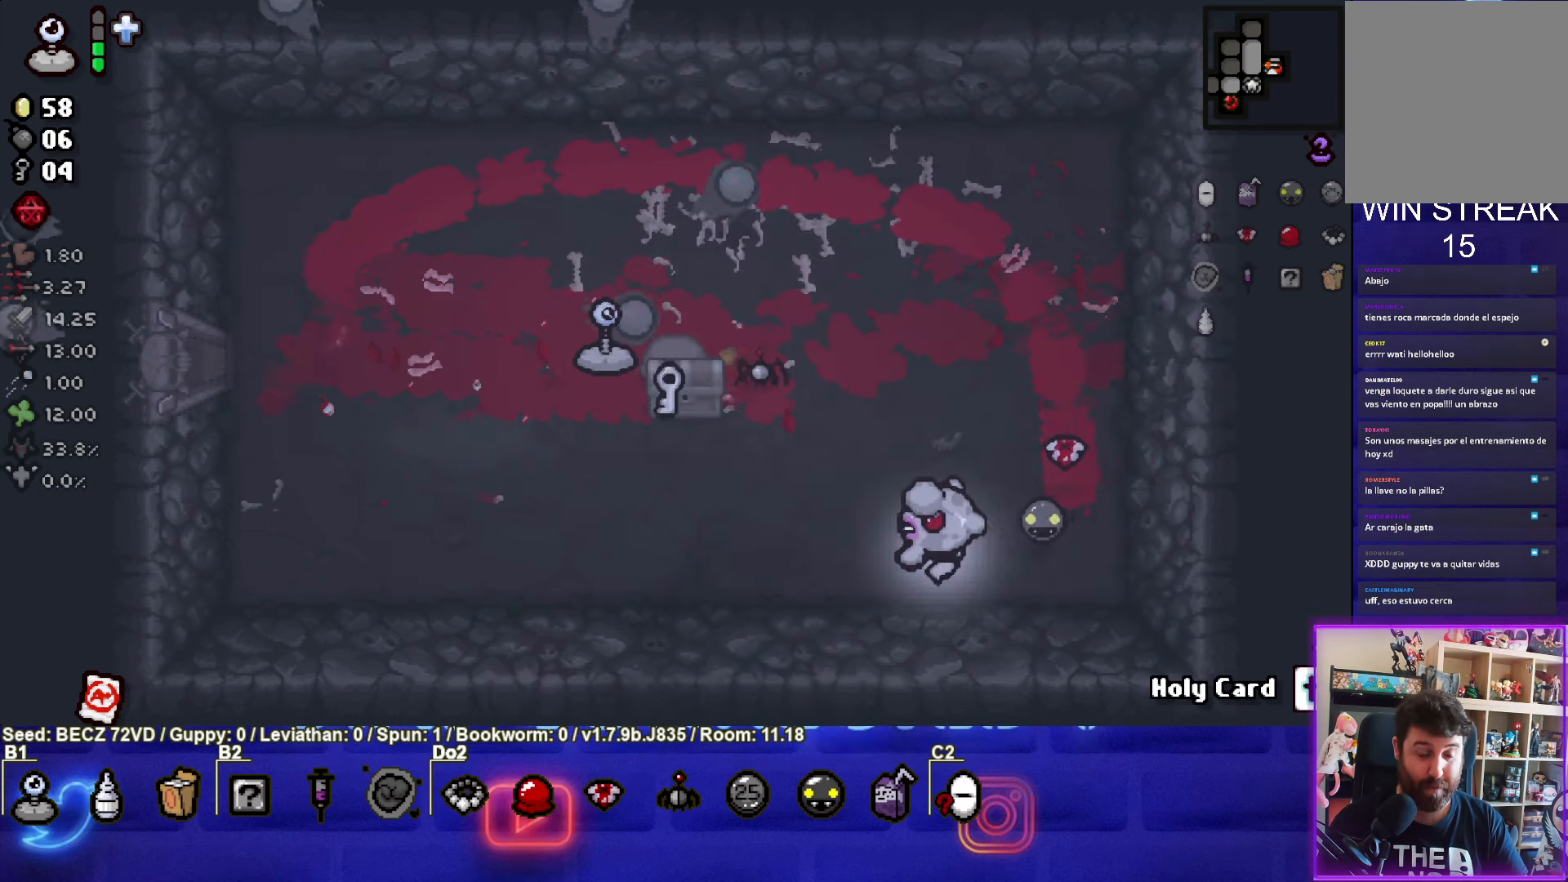
{"buttons": [], "left_stick": "center", "right_stick": "center", "events": [[34, "left_stick", "up-left"], [167, "left_stick", "center"], [334, "left_stick", "down-left"], [468, "left_stick", "center"]]}
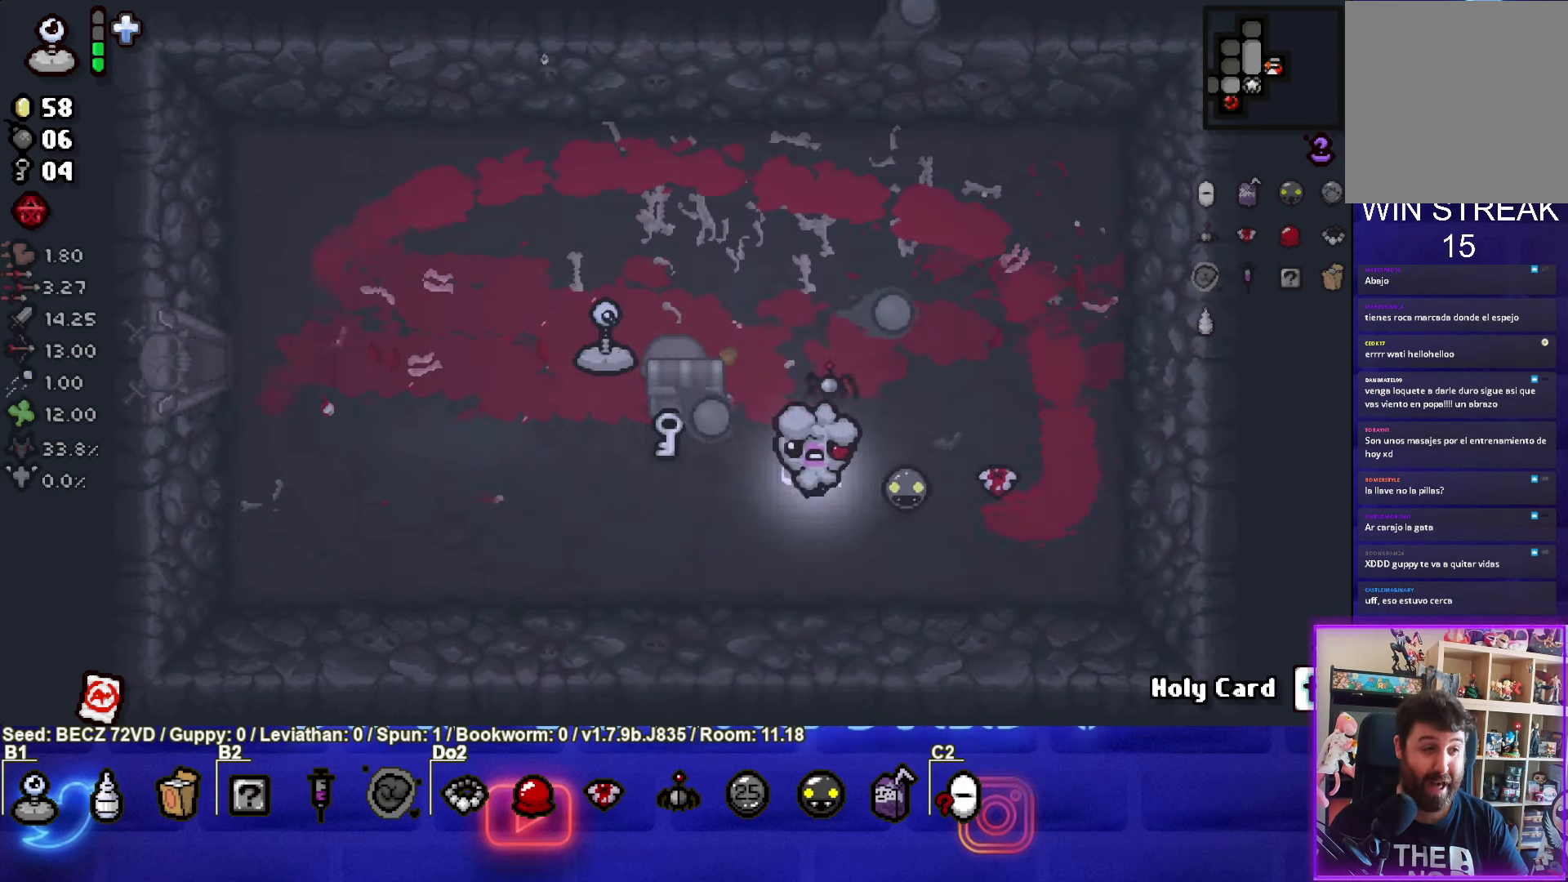
{"buttons": [], "left_stick": "left", "right_stick": "center", "events": [[133, "left_stick", "left"]]}
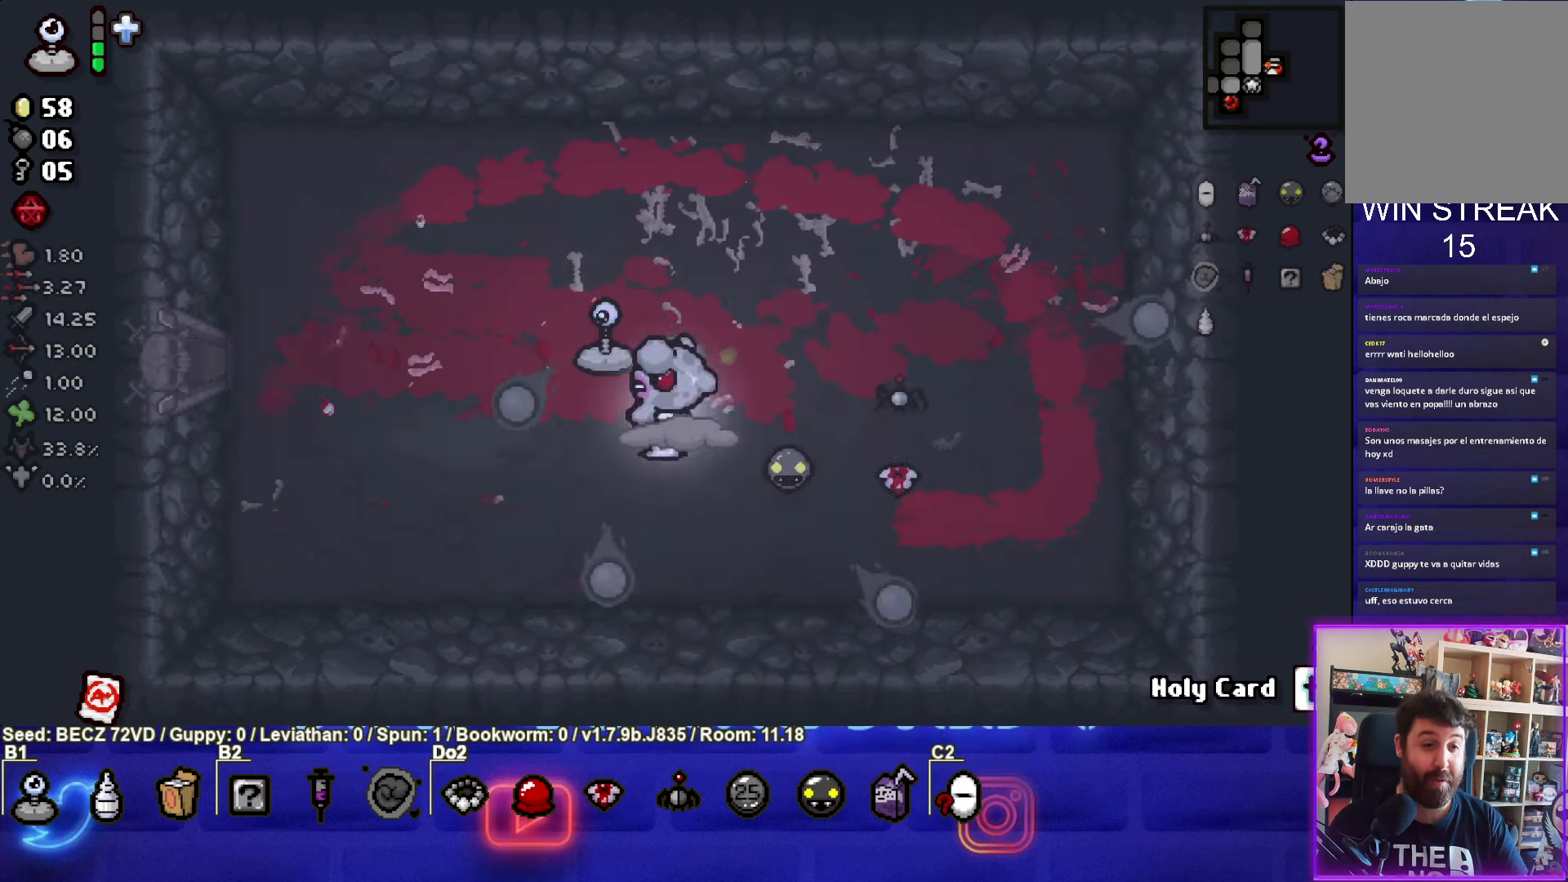
{"buttons": [], "left_stick": "up-left", "right_stick": "center", "events": [[234, "left_stick", "up-left"]]}
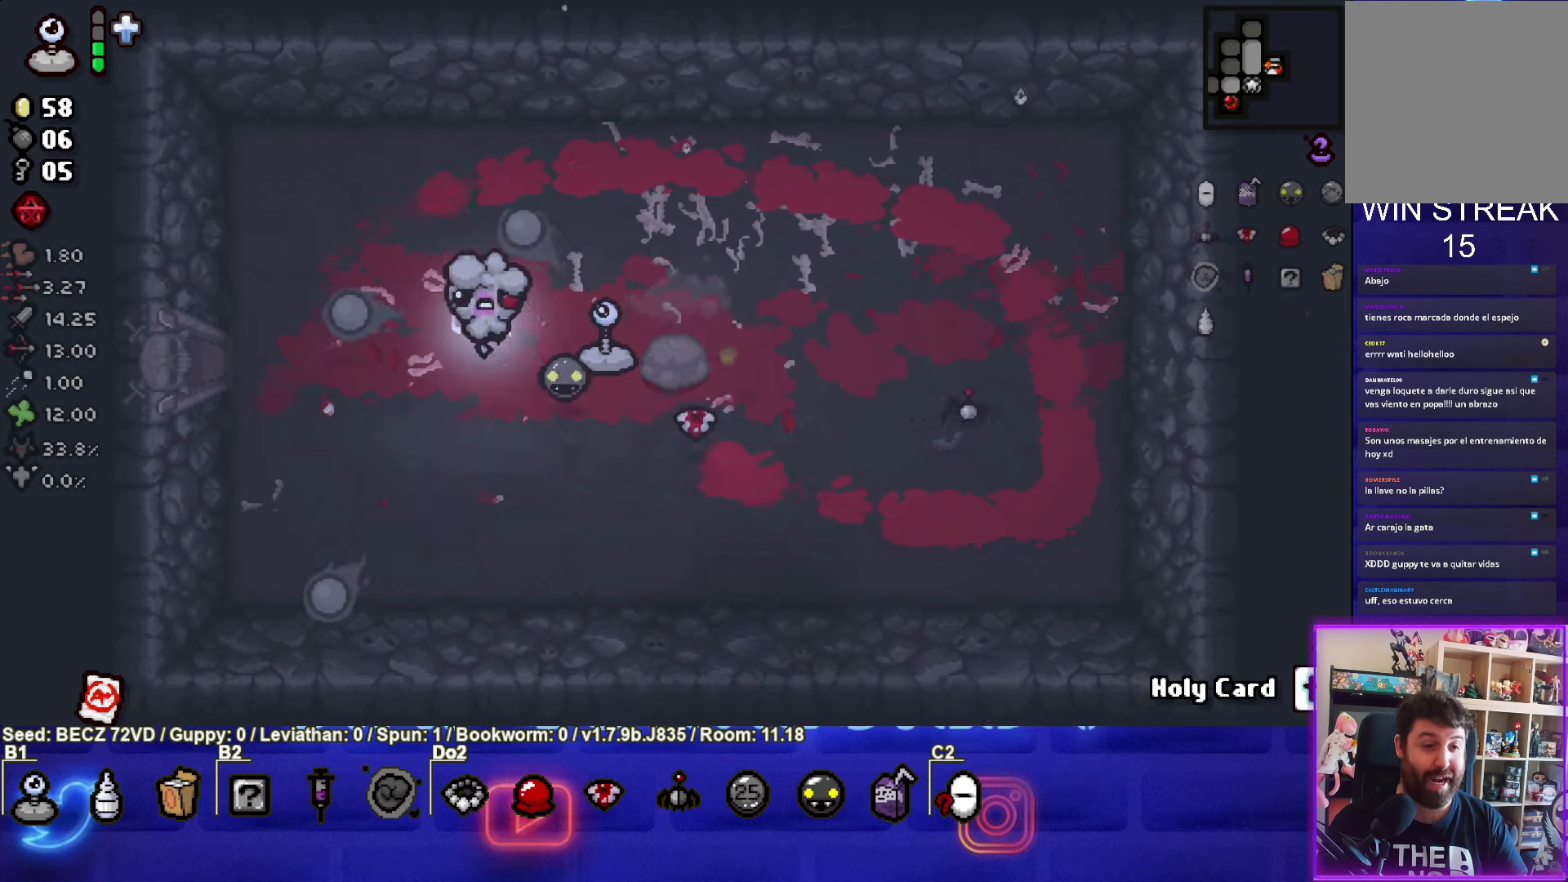
{"buttons": [], "left_stick": "left", "right_stick": "center", "events": [[167, "left_stick", "left"]]}